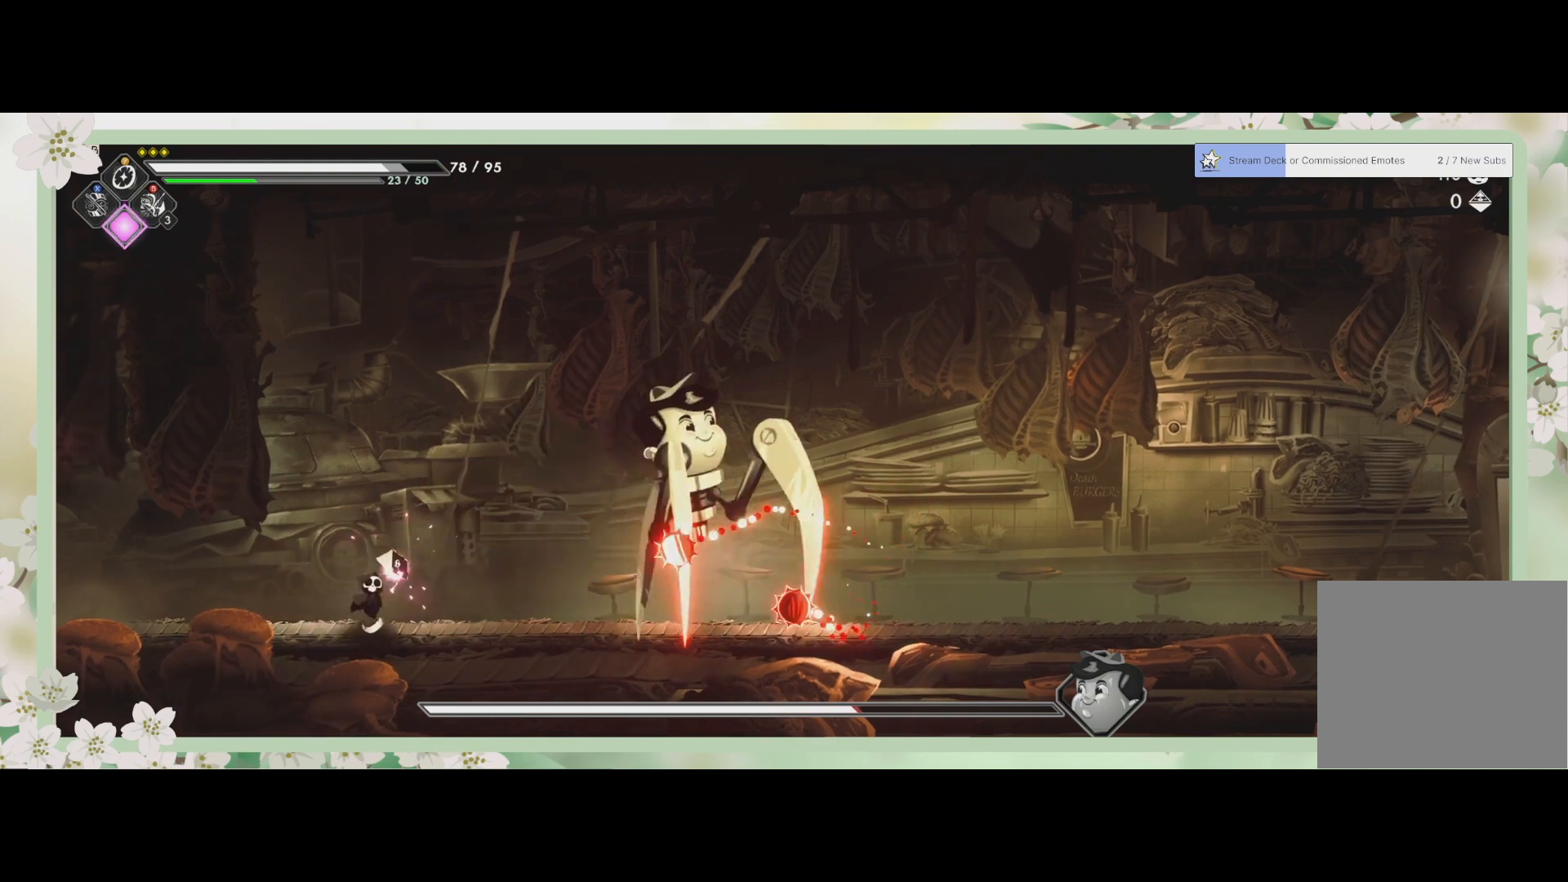
Gameplay with a controller (PlayStation layout); each line is a JSON object with the inputs held at the frame after it. "events" lists button and stick changes between this image and that frame as [ms after this image, input, new state], when the widget could be followed in between. Not read: right_stick.
{"buttons": ["R2"], "left_stick": "up-right", "events": [[33, "left_stick", "up-right"], [67, "CROSS", "down"], [233, "CROSS", "up"], [367, "R2", "down"]]}
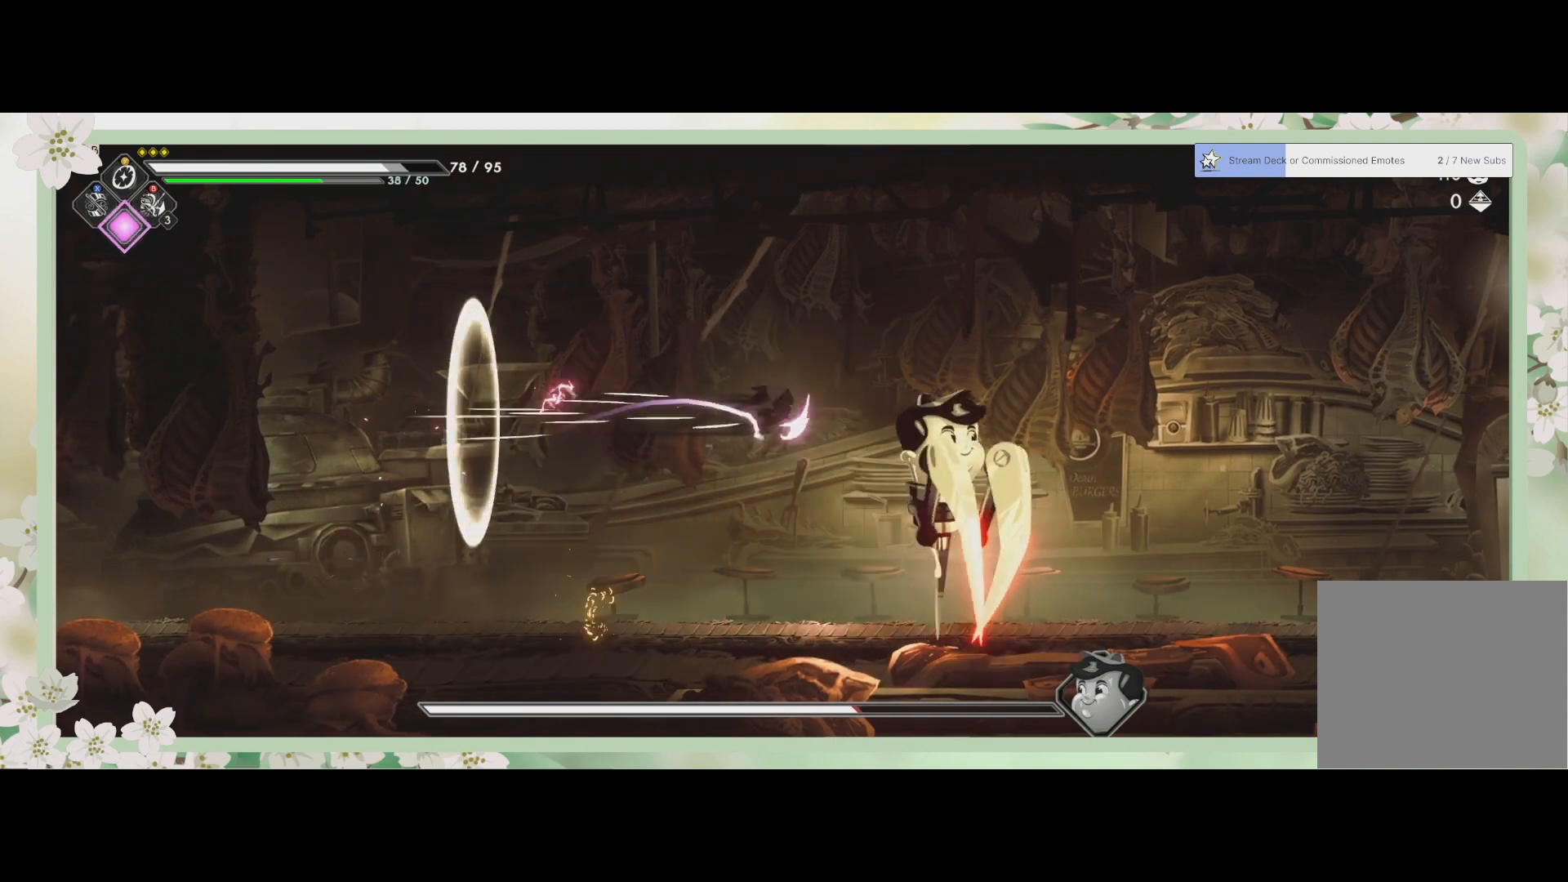
{"buttons": [], "left_stick": "up-right", "events": [[100, "R2", "up"]]}
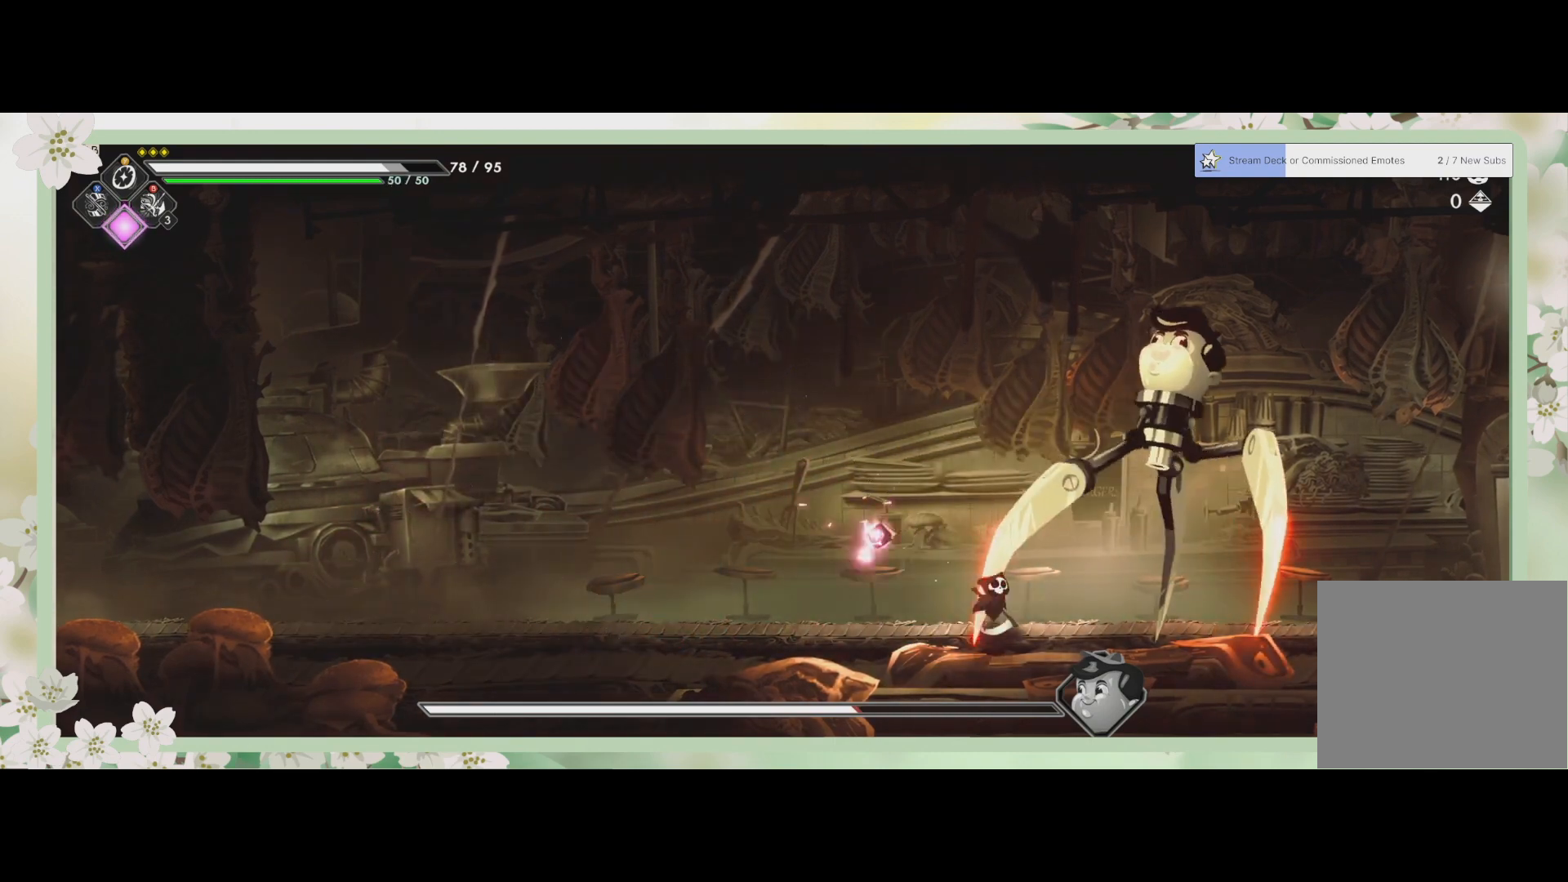
{"buttons": [], "left_stick": "up-right", "events": [[100, "TRIANGLE", "down"], [200, "TRIANGLE", "up"], [267, "TRIANGLE", "down"], [333, "TRIANGLE", "up"], [400, "TRIANGLE", "down"], [500, "TRIANGLE", "up"]]}
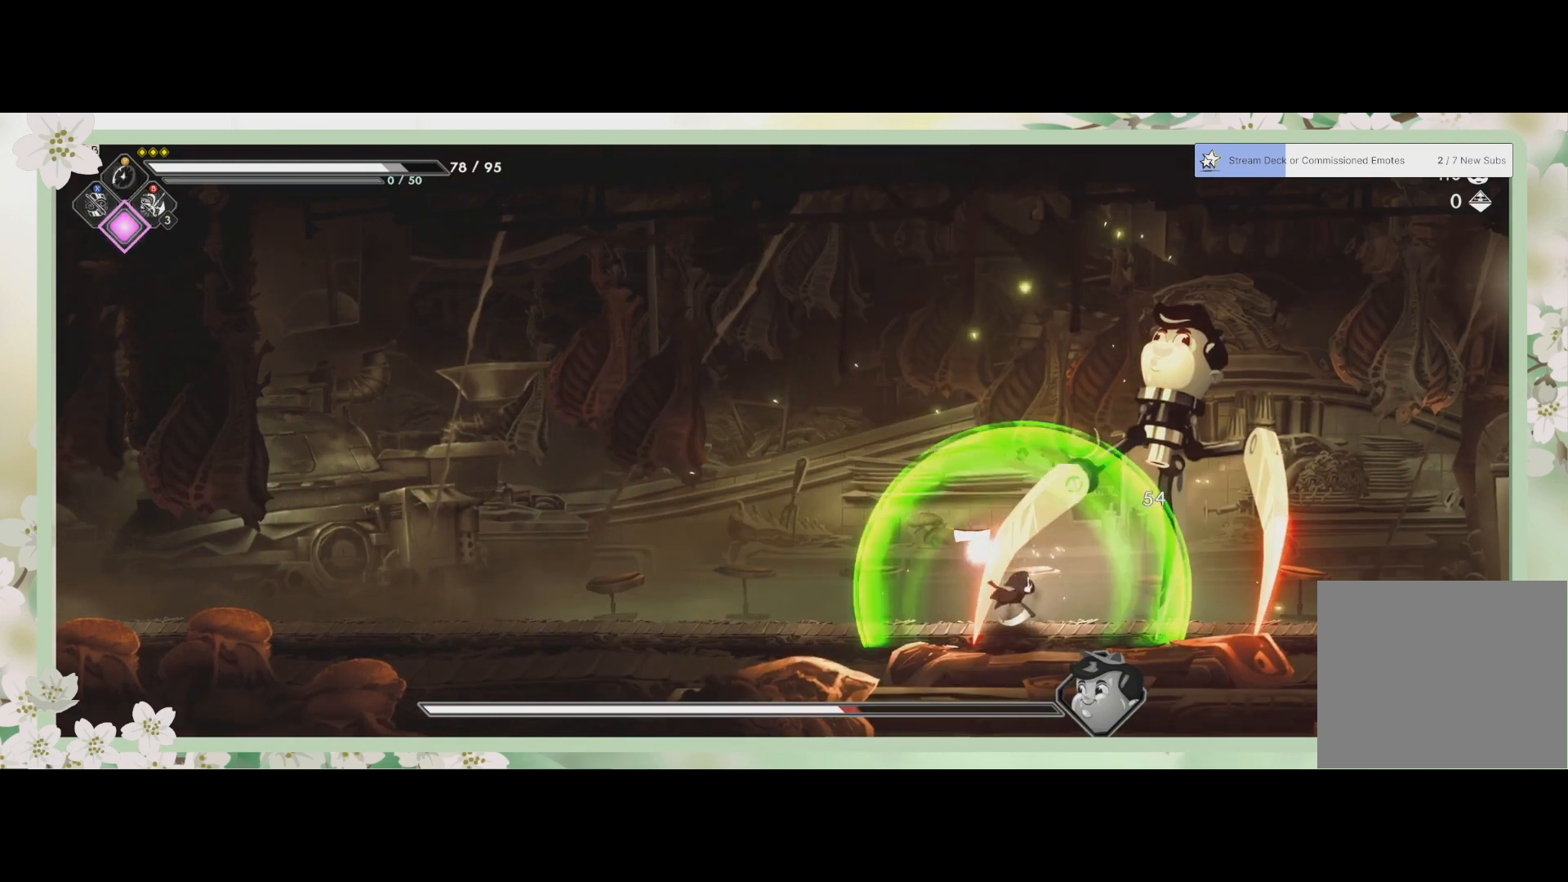
{"buttons": ["CROSS"], "left_stick": "left", "events": [[67, "left_stick", "up-left"], [133, "R2", "down"], [200, "CROSS", "down"], [300, "left_stick", "left"], [367, "R2", "up"], [400, "CROSS", "up"], [500, "CROSS", "down"]]}
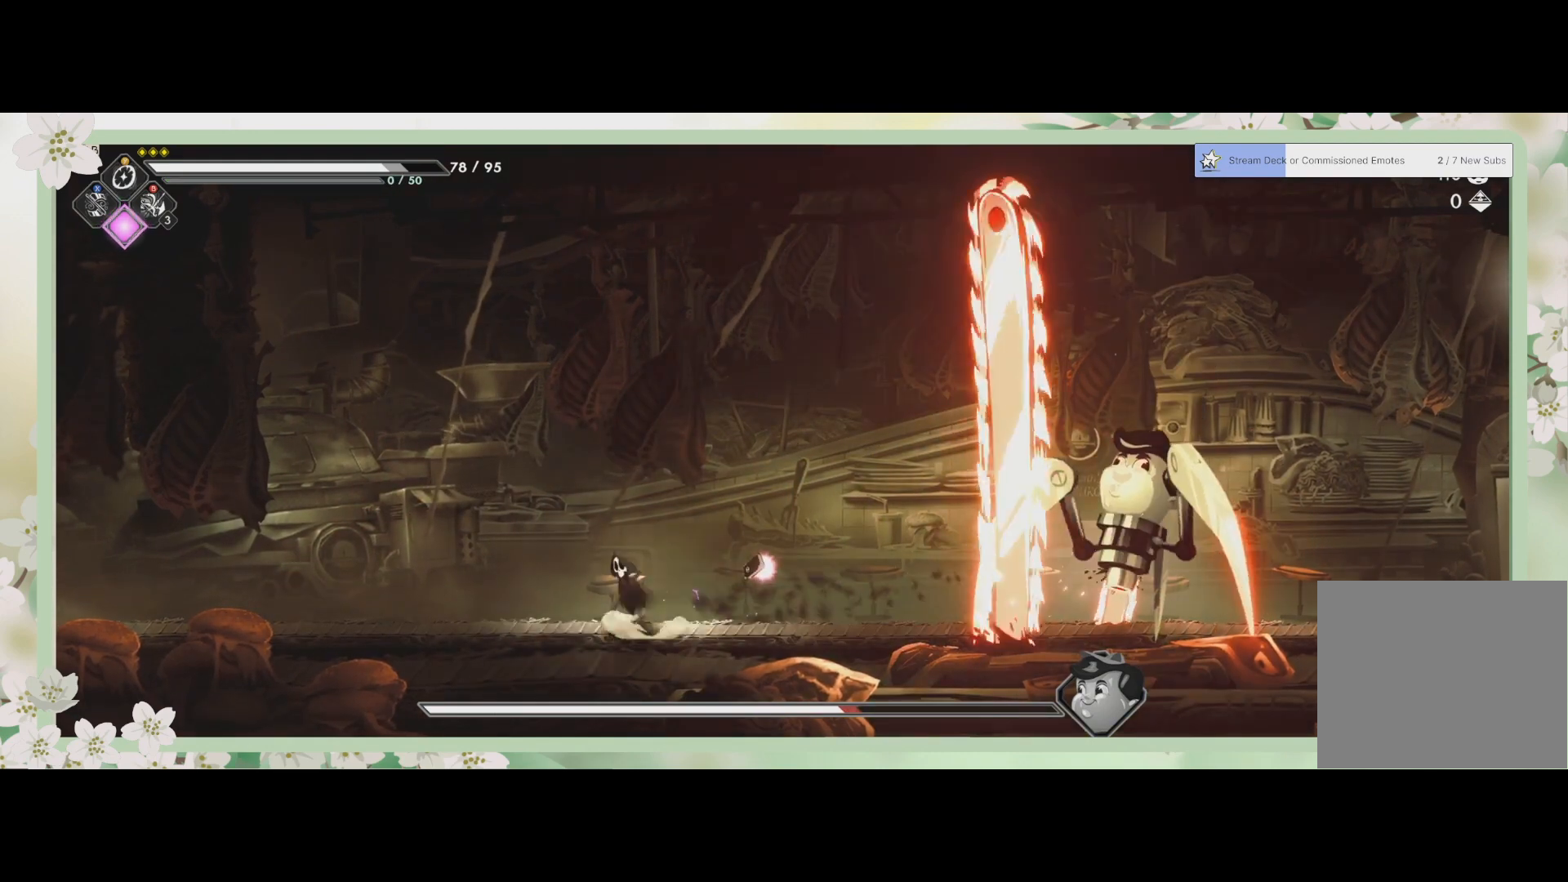
{"buttons": [], "left_stick": "left", "events": [[100, "CROSS", "up"]]}
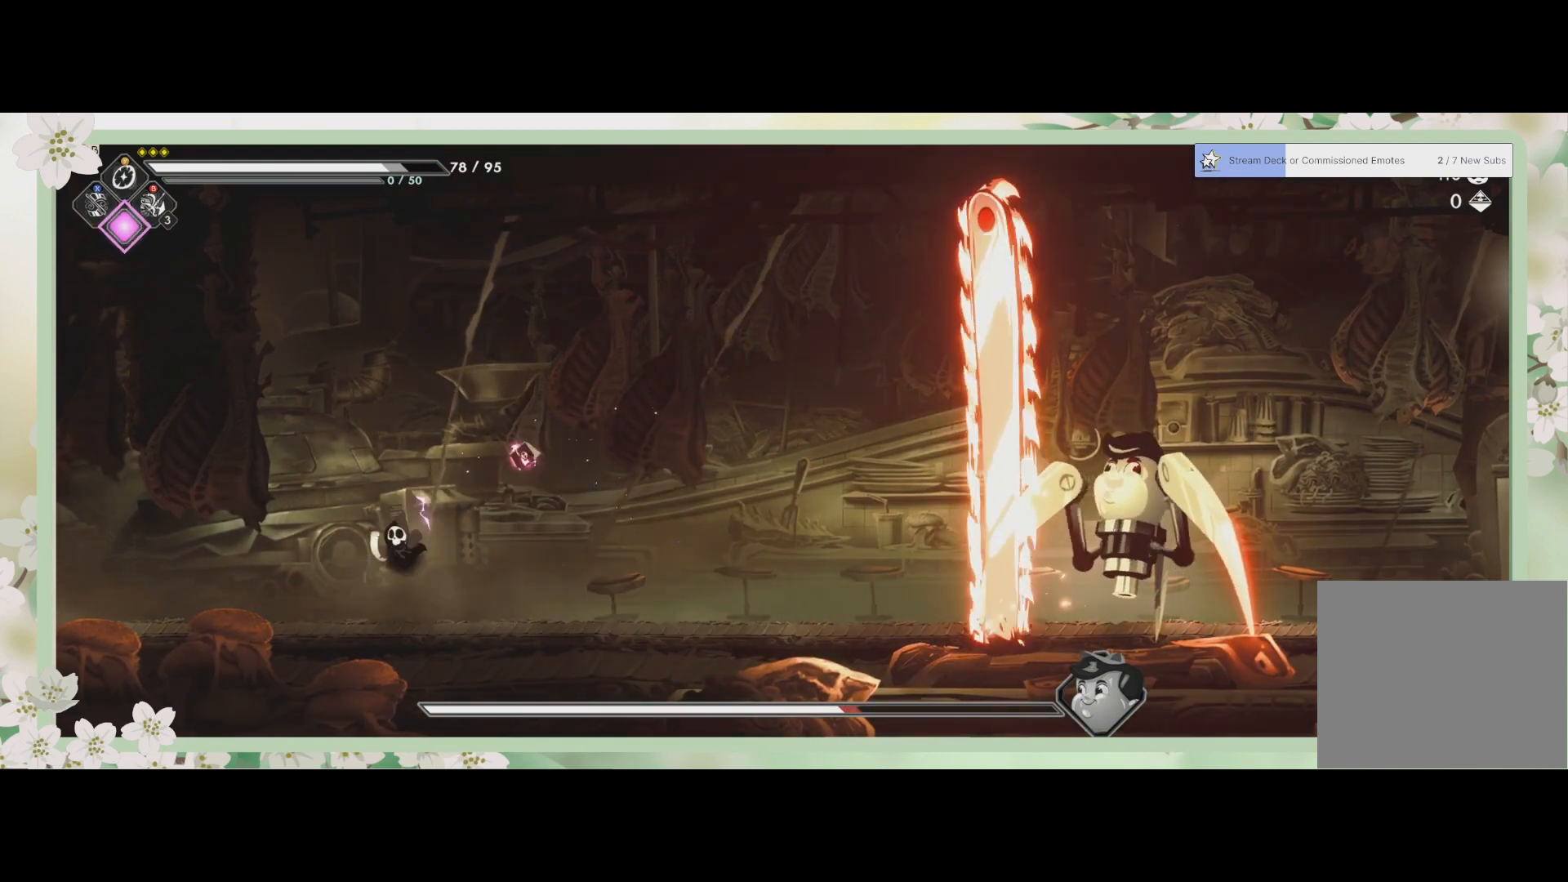
{"buttons": [], "left_stick": "left", "events": [[200, "left_stick", "center"], [433, "left_stick", "left"]]}
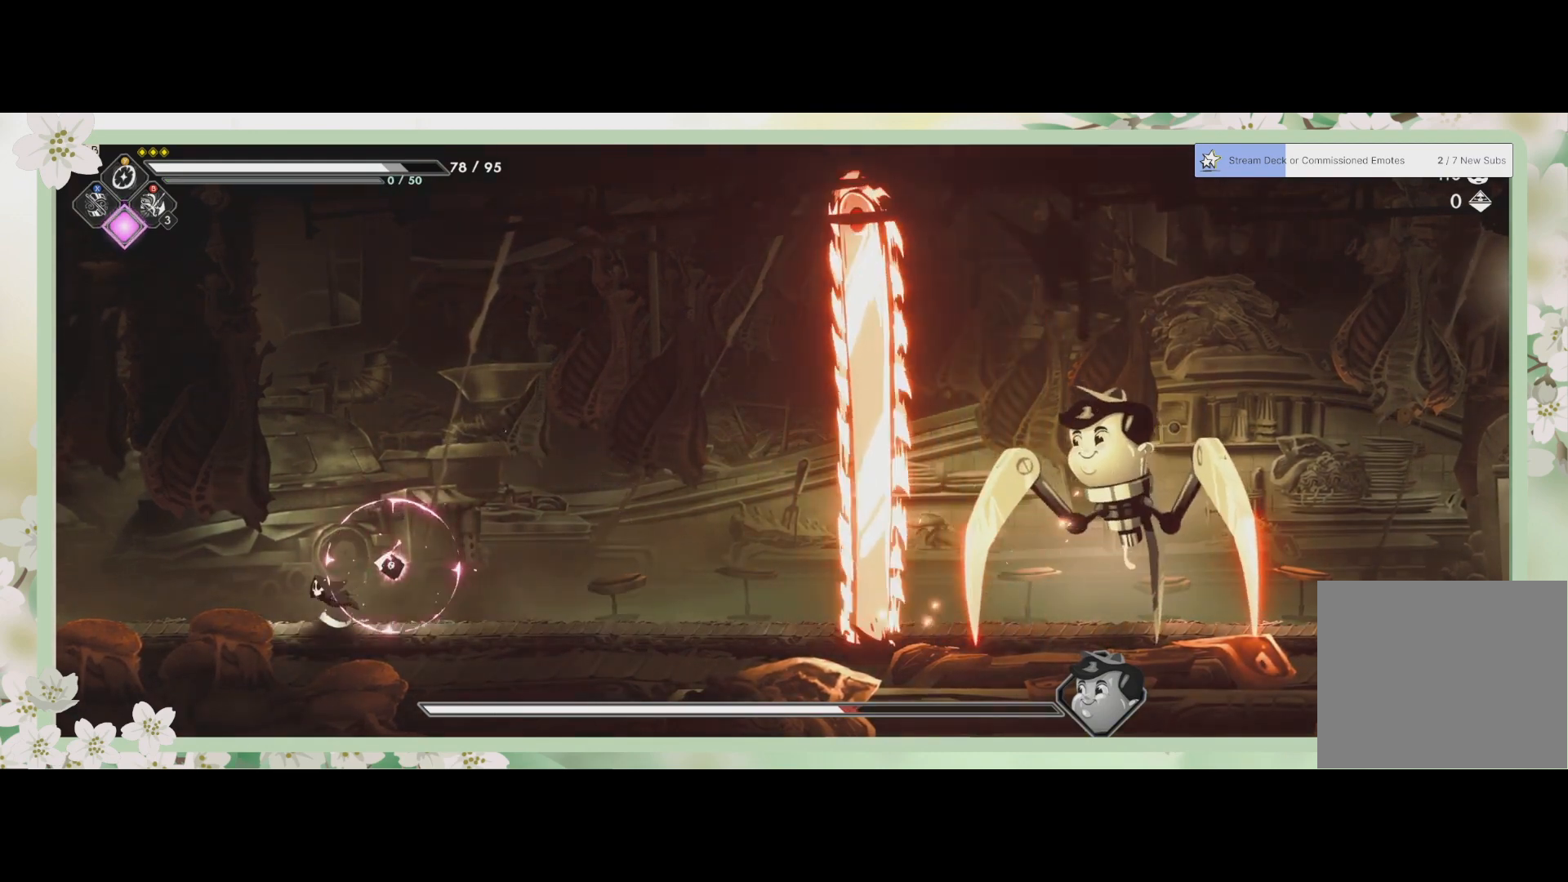
{"buttons": [], "left_stick": "center", "events": [[400, "left_stick", "center"]]}
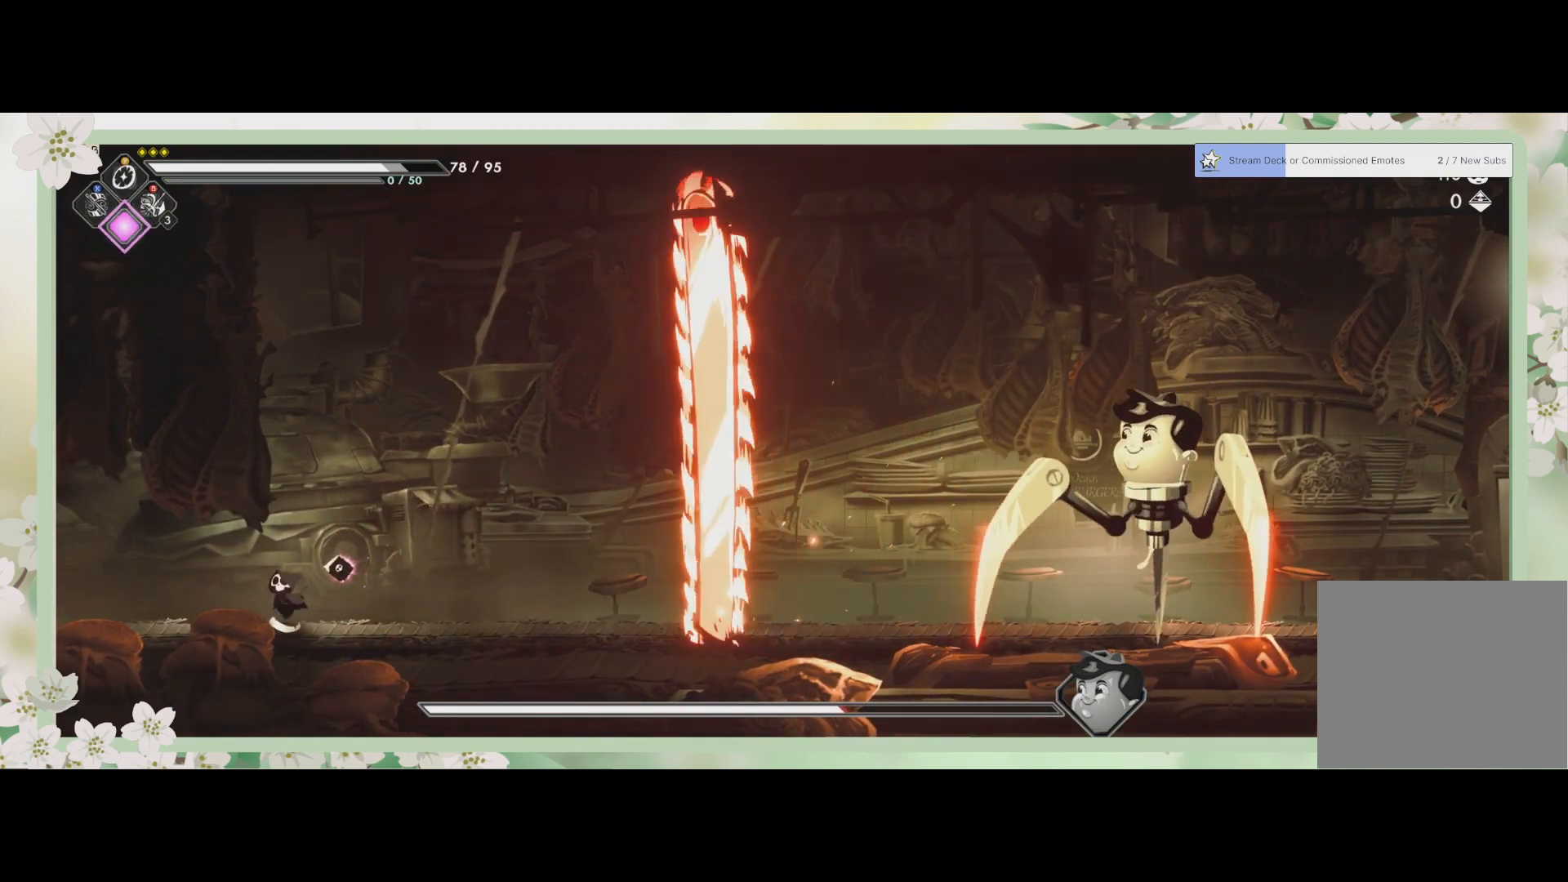
{"buttons": [], "left_stick": "center", "events": []}
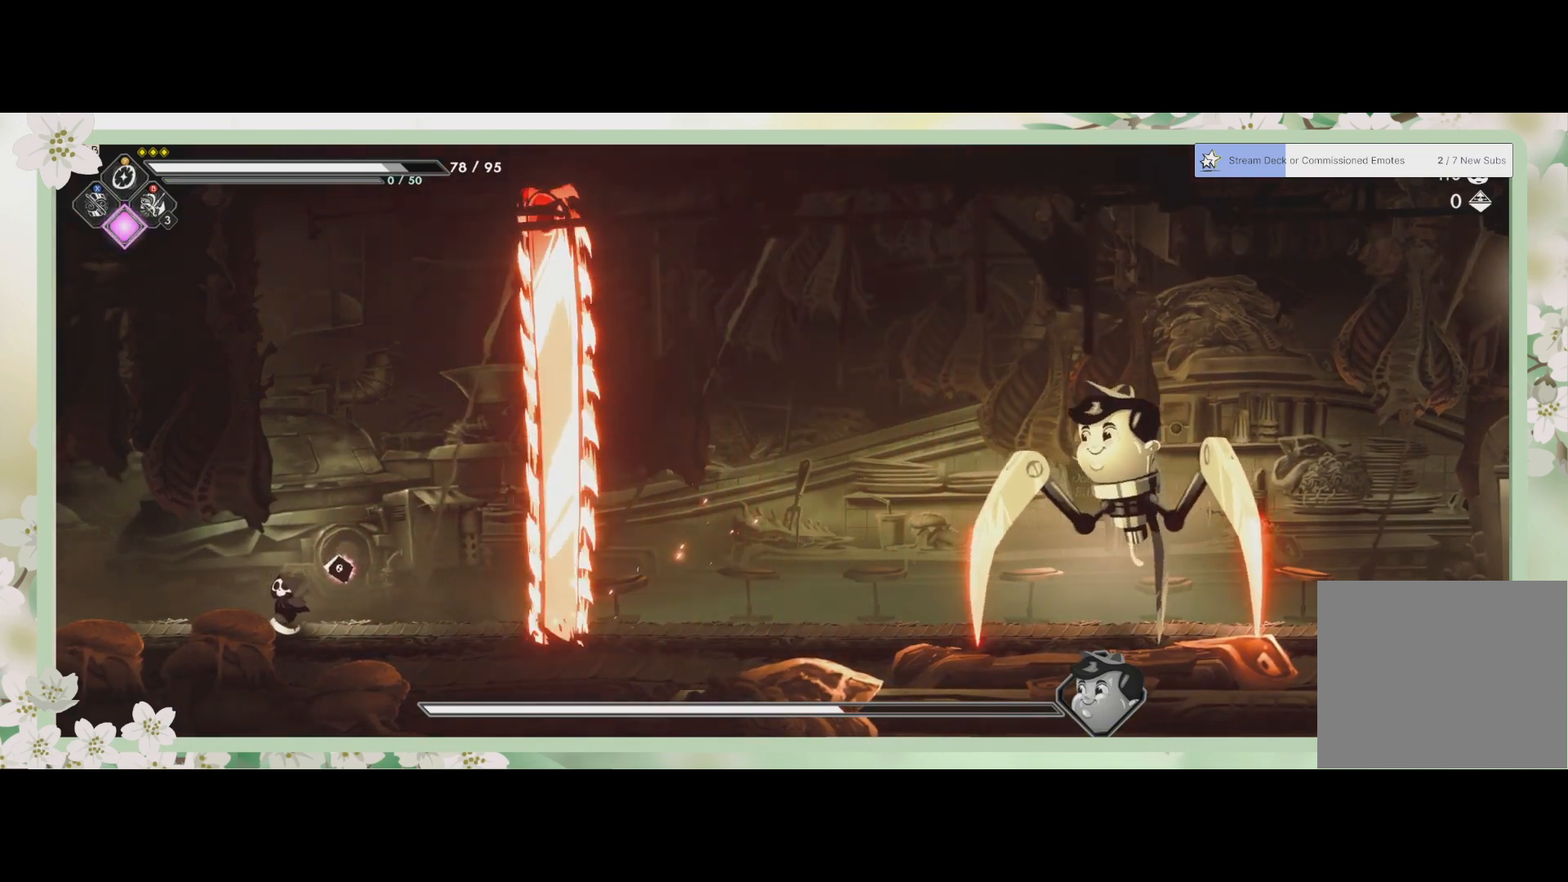
{"buttons": [], "left_stick": "right", "events": [[133, "left_stick", "right"], [267, "R2", "down"], [400, "R2", "up"]]}
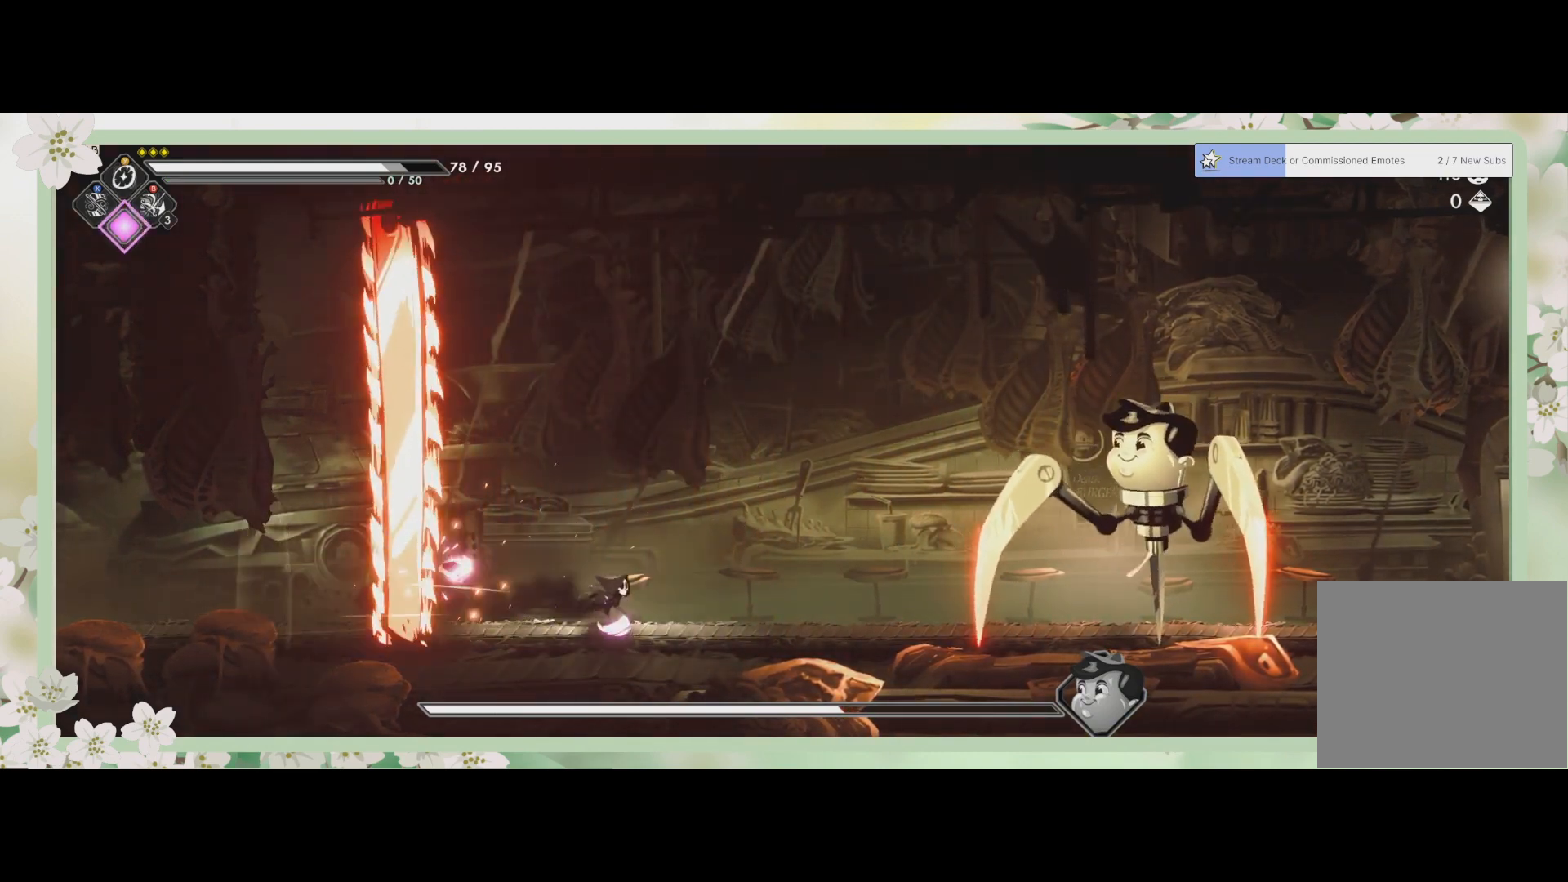
{"buttons": ["CROSS"], "left_stick": "right", "events": [[467, "CROSS", "down"]]}
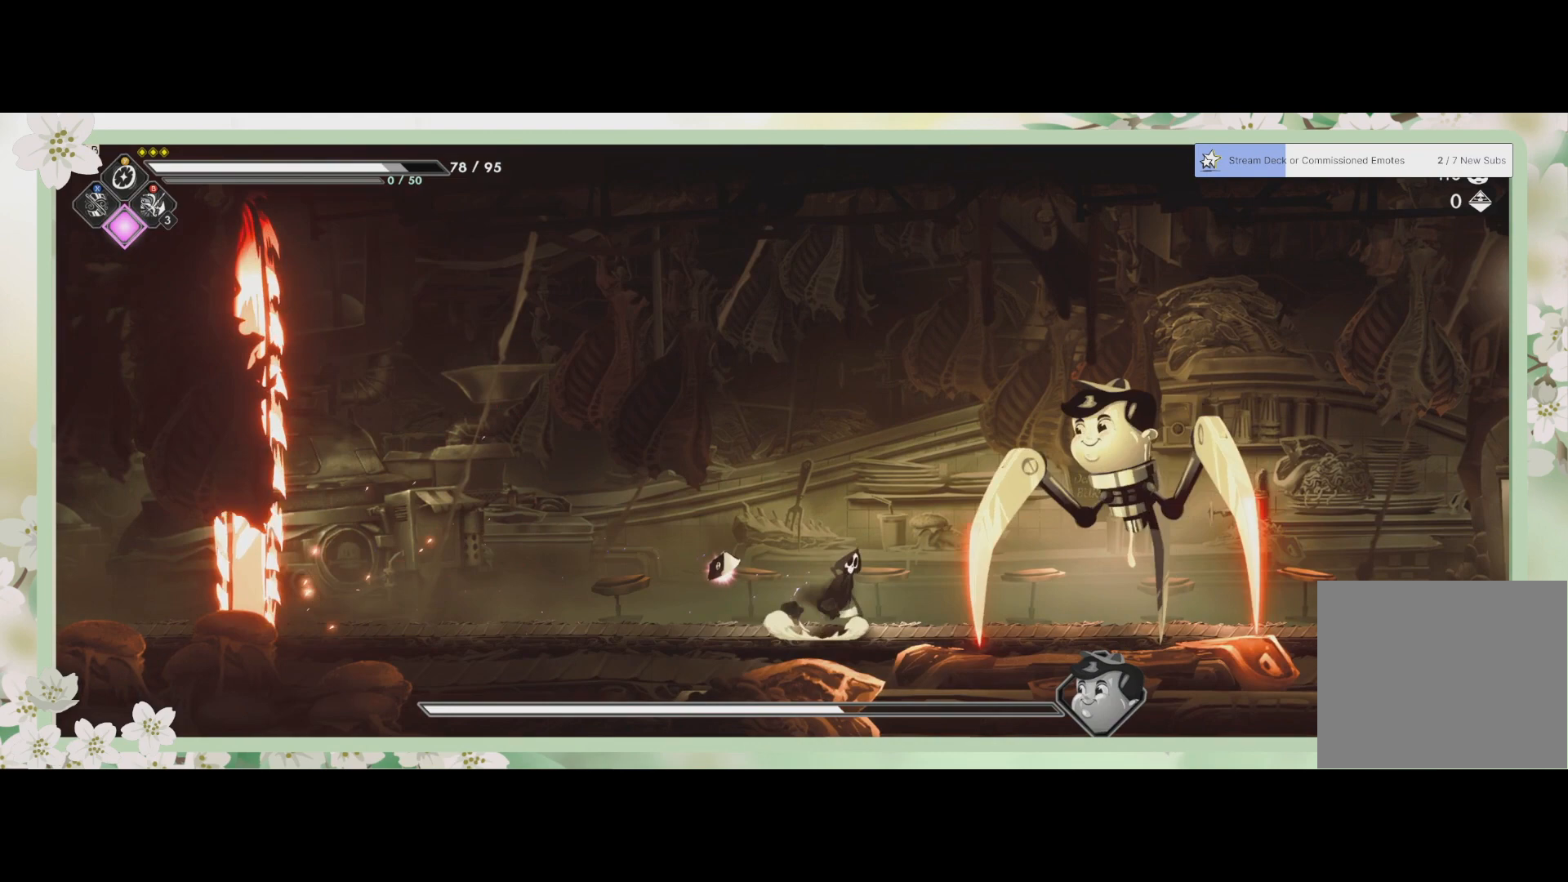
{"buttons": [], "left_stick": "down-right", "events": [[67, "CROSS", "up"], [233, "SQUARE", "down"], [267, "left_stick", "down-right"], [333, "SQUARE", "up"], [433, "SQUARE", "down"], [467, "SQUARE", "up"]]}
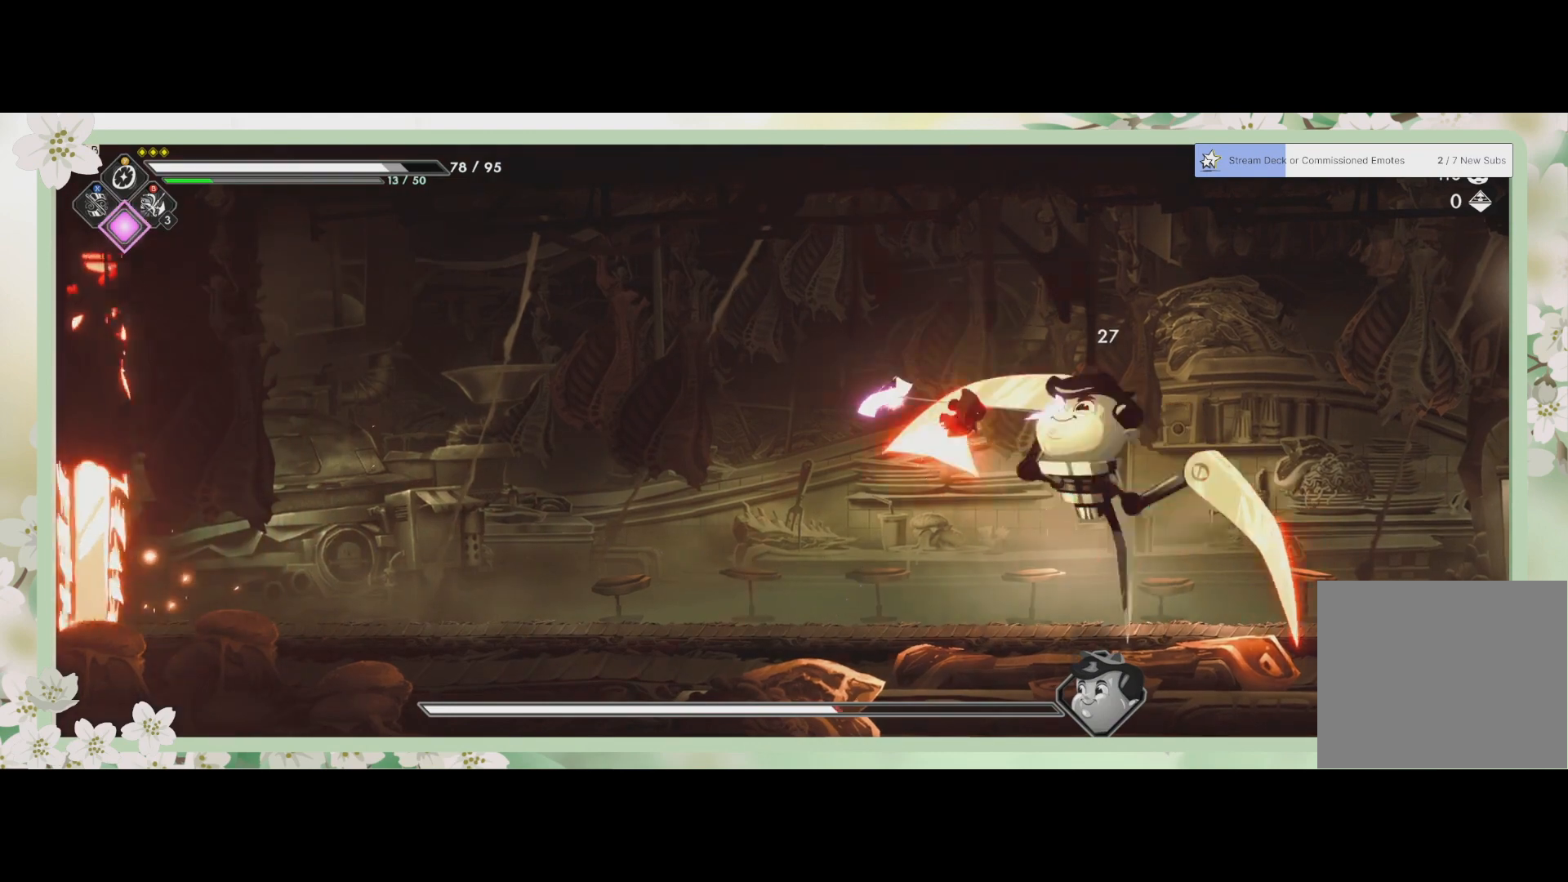
{"buttons": [], "left_stick": "right", "events": [[67, "SQUARE", "down"], [133, "SQUARE", "up"], [200, "SQUARE", "down"], [233, "R2", "down"], [233, "SQUARE", "up"], [433, "left_stick", "right"], [467, "R2", "up"]]}
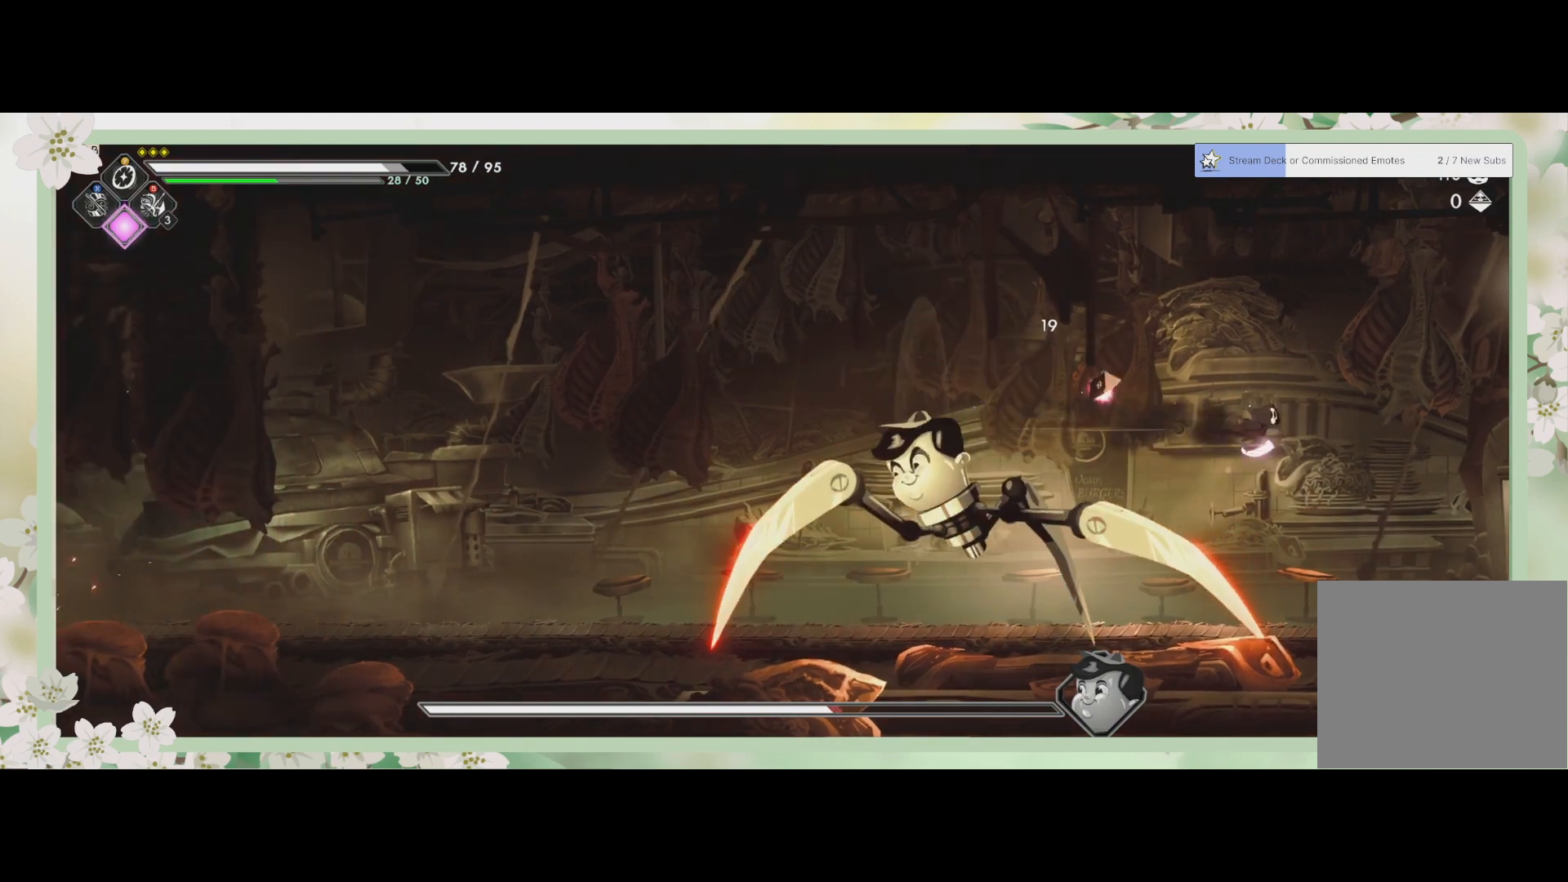
{"buttons": [], "left_stick": "left", "events": [[33, "R2", "down"], [167, "R2", "up"], [300, "left_stick", "up-left"], [367, "left_stick", "left"]]}
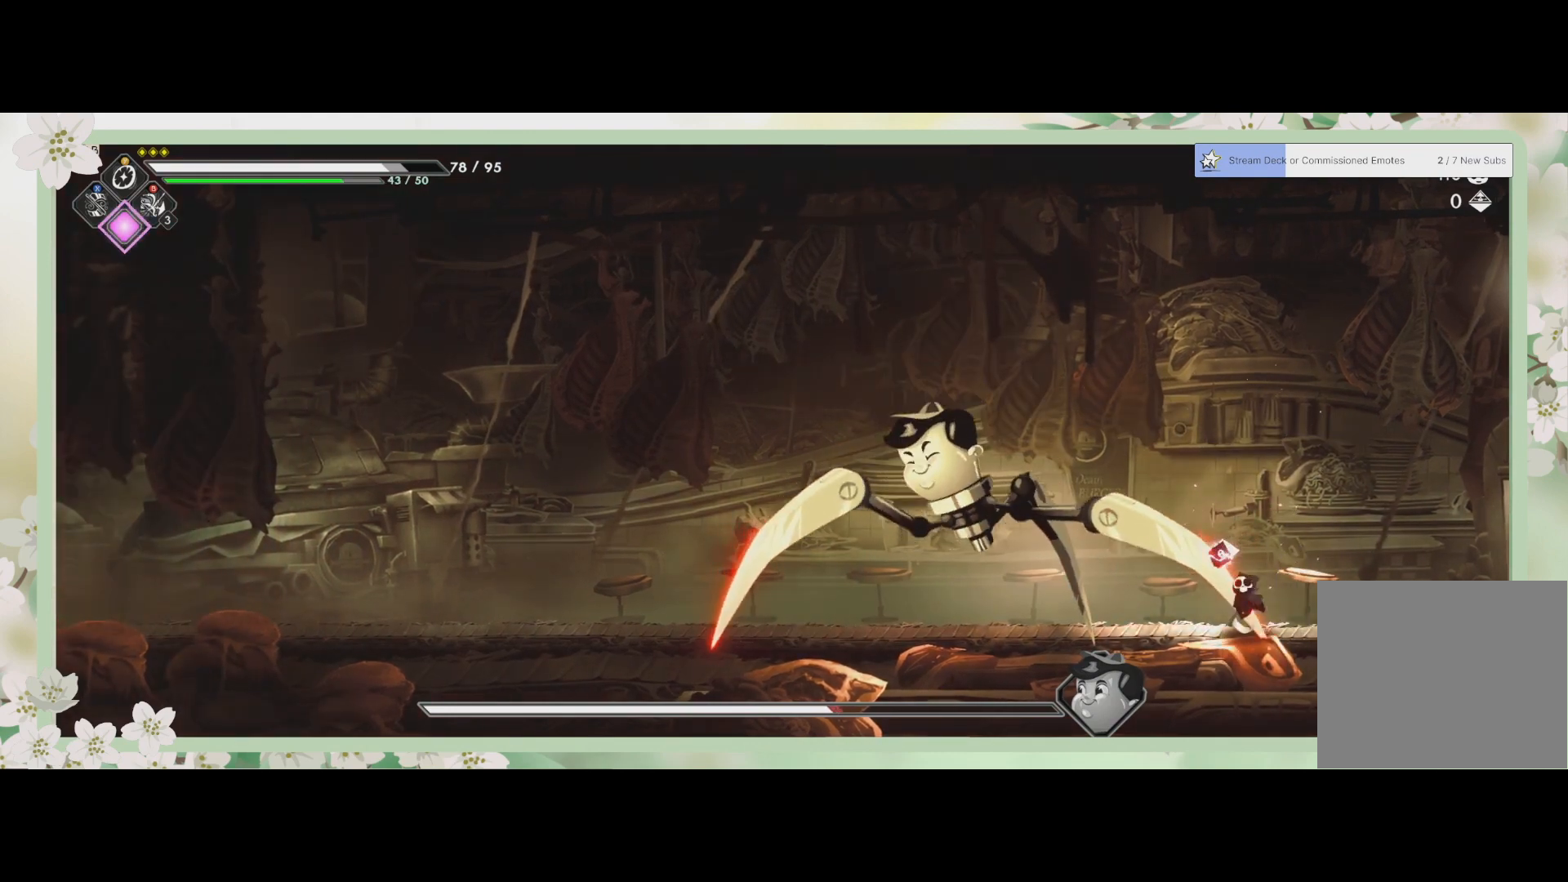
{"buttons": [], "left_stick": "up", "events": [[267, "SQUARE", "down"], [300, "left_stick", "up-left"], [367, "SQUARE", "up"], [400, "left_stick", "up"], [433, "SQUARE", "down"], [500, "SQUARE", "up"]]}
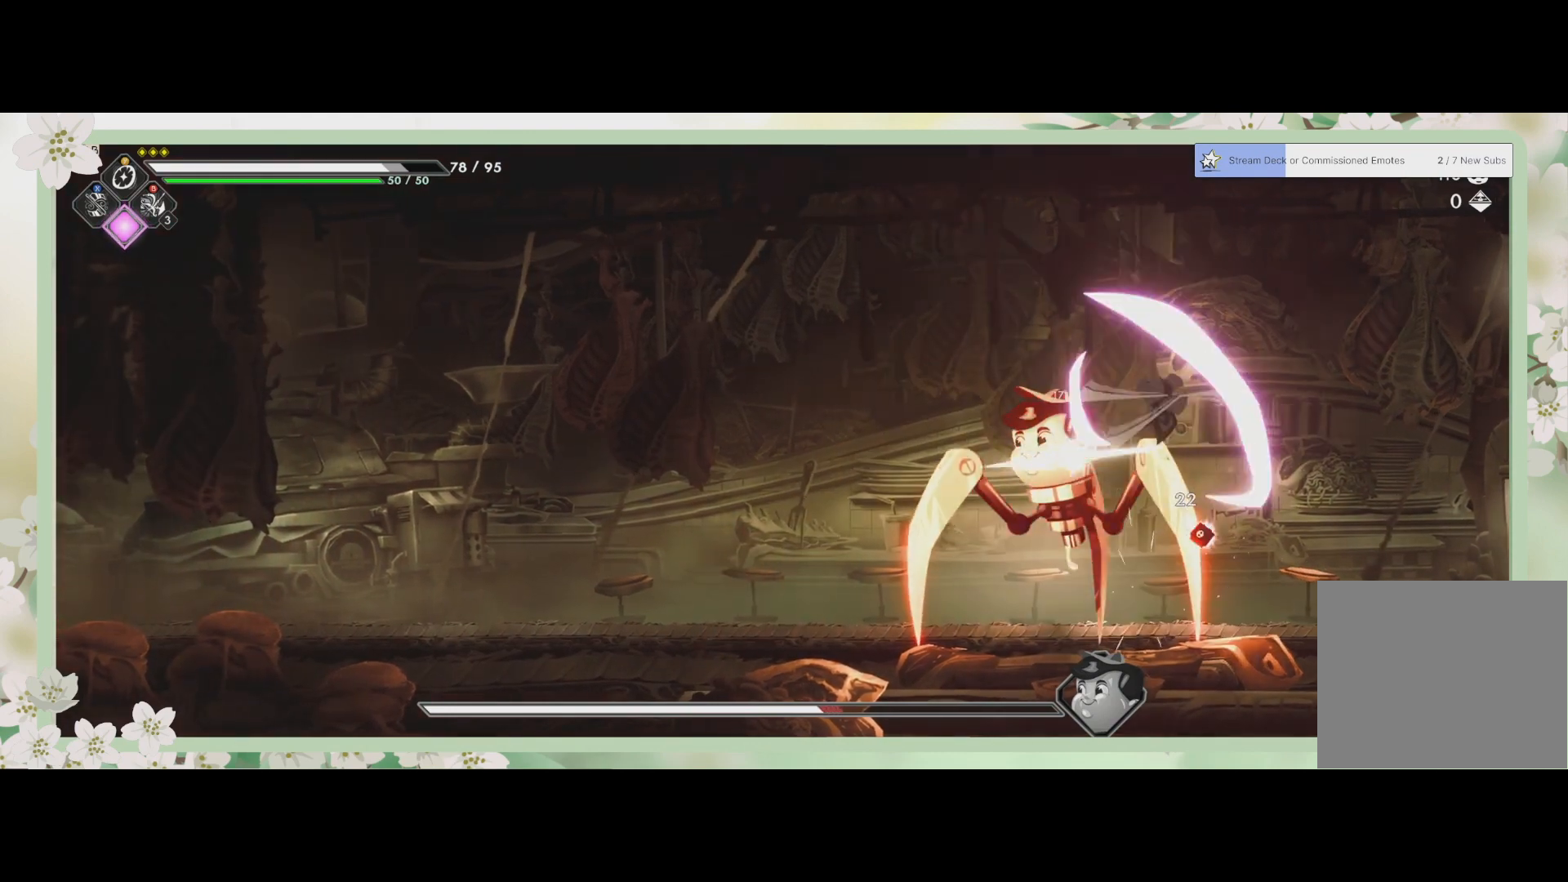
{"buttons": [], "left_stick": "down-left", "events": [[67, "SQUARE", "down"], [133, "SQUARE", "up"], [167, "SQUARE", "down"], [233, "SQUARE", "up"], [300, "SQUARE", "down"], [300, "left_stick", "down-left"], [467, "SQUARE", "up"]]}
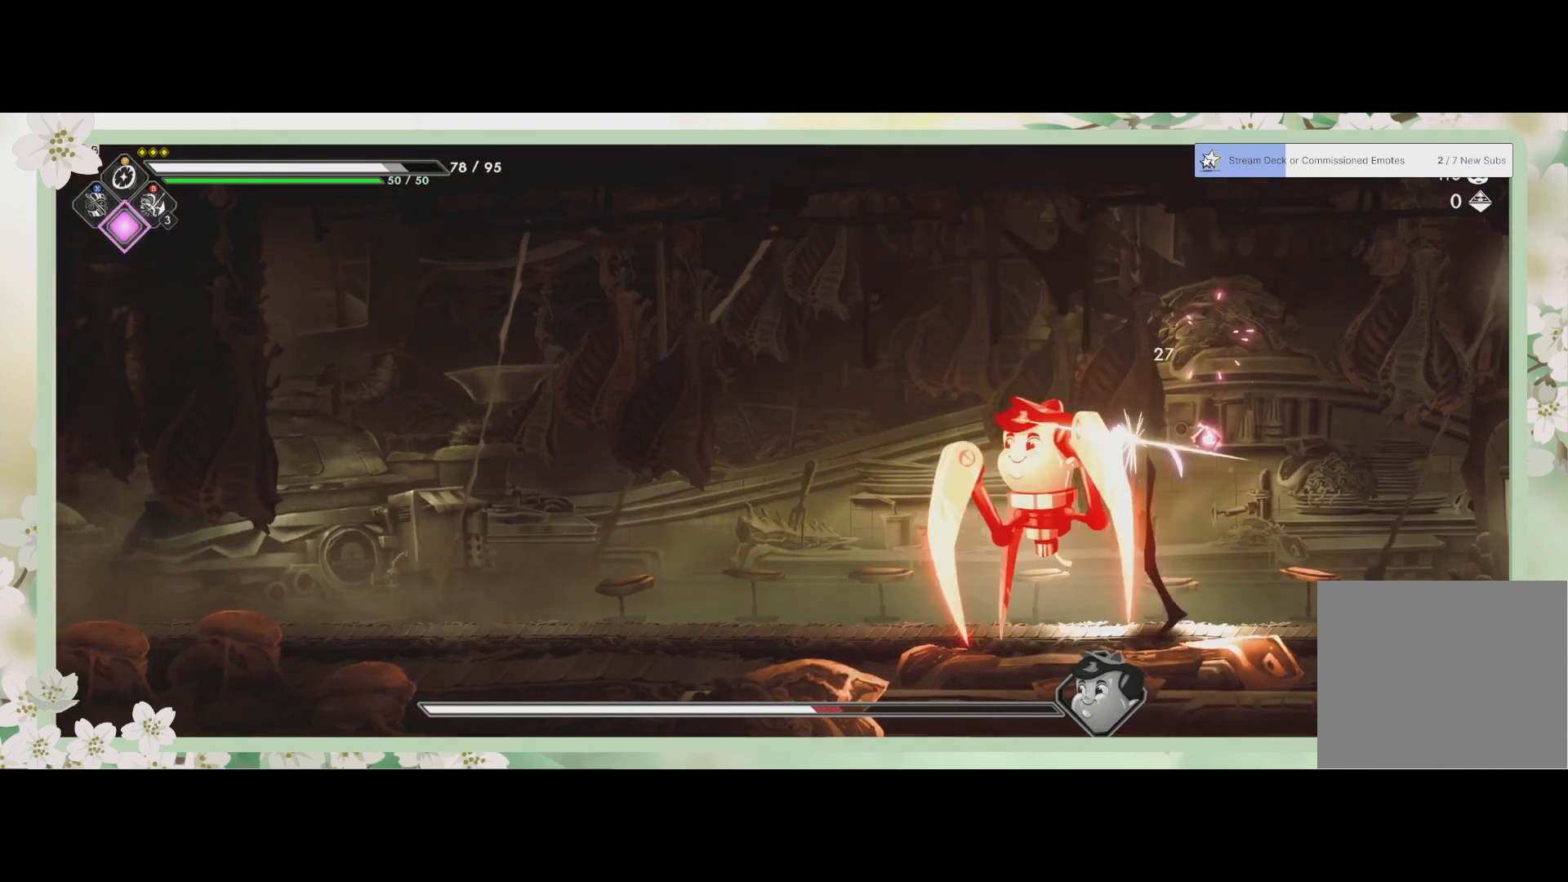
{"buttons": [], "left_stick": "left", "events": [[67, "SQUARE", "down"], [133, "SQUARE", "up"], [200, "SQUARE", "down"], [233, "SQUARE", "up"], [300, "SQUARE", "down"], [367, "SQUARE", "up"], [367, "left_stick", "left"]]}
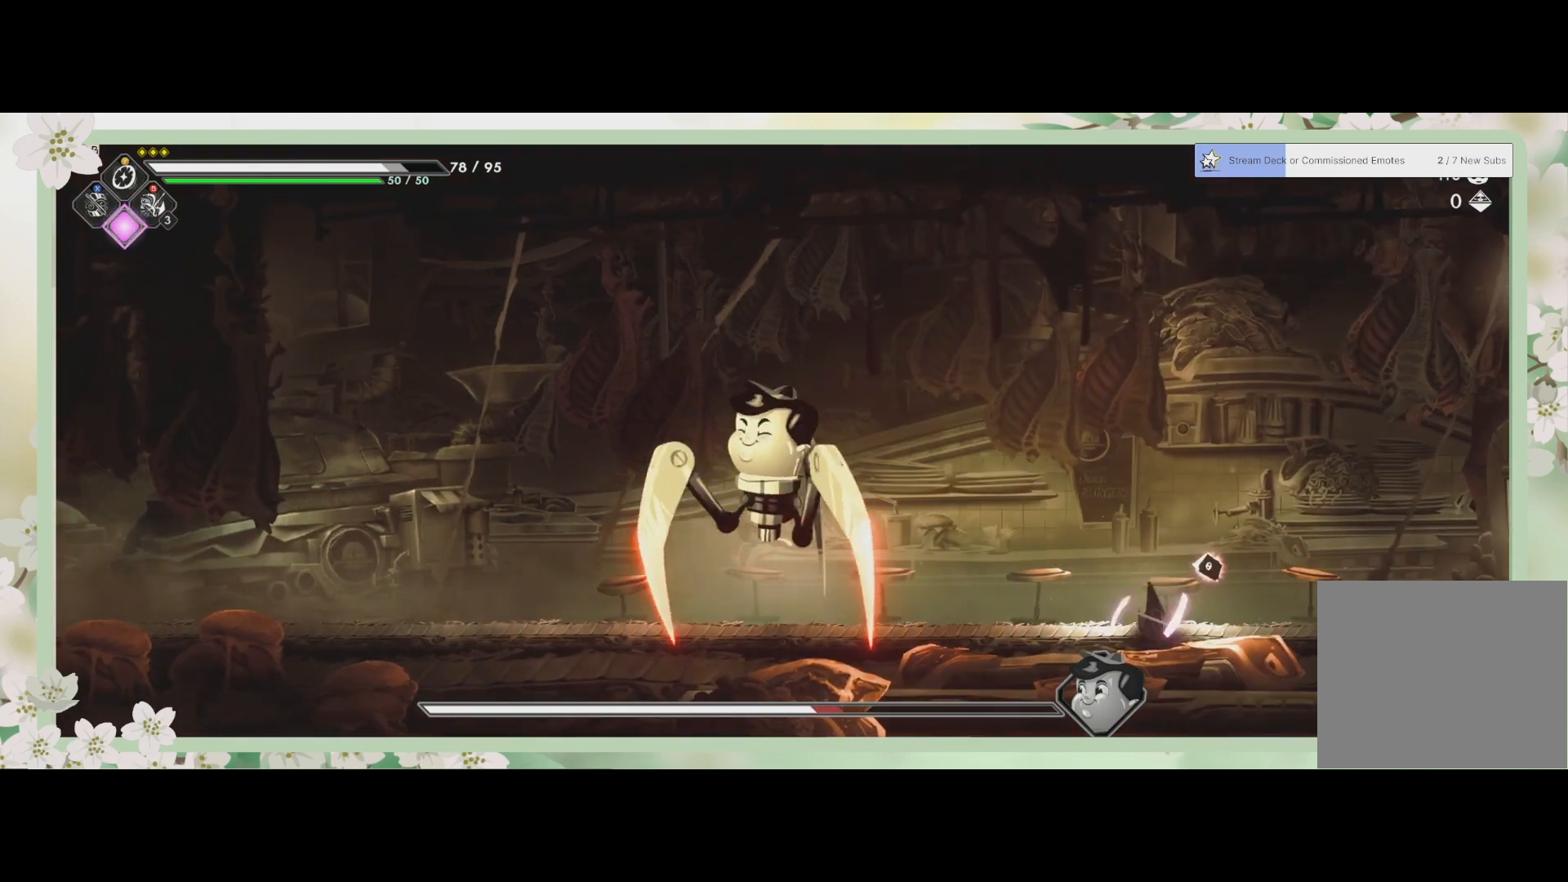
{"buttons": ["SQUARE"], "left_stick": "left", "events": [[167, "R2", "down"], [333, "R2", "up"], [500, "SQUARE", "down"]]}
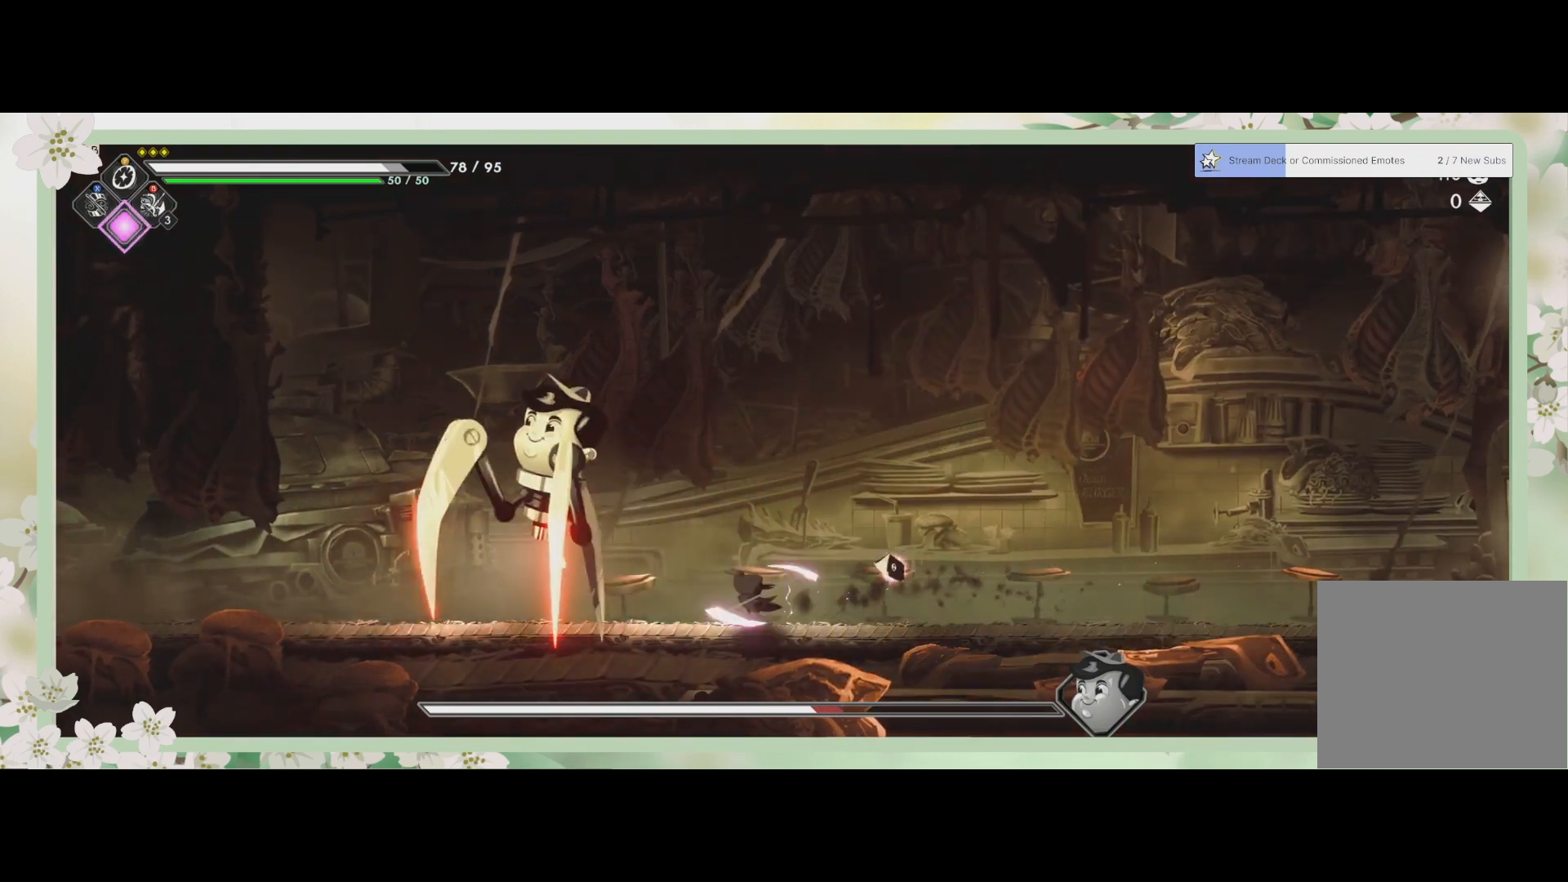
{"buttons": [], "left_stick": "left", "events": [[100, "SQUARE", "up"], [233, "SQUARE", "down"], [333, "SQUARE", "up"], [433, "SQUARE", "down"], [500, "SQUARE", "up"]]}
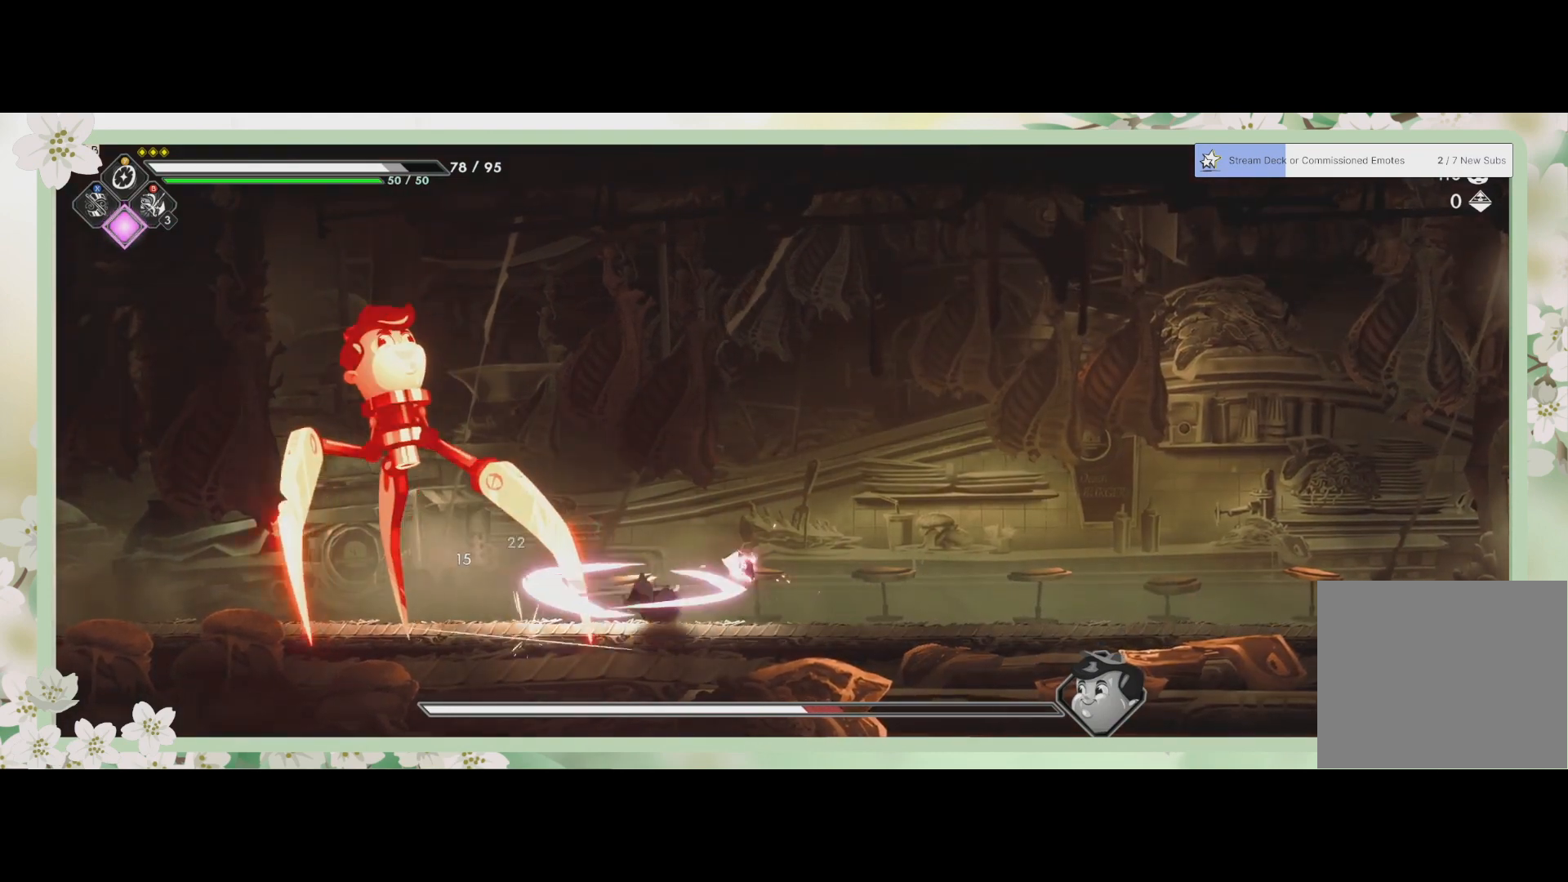
{"buttons": [], "left_stick": "up-right", "events": [[67, "SQUARE", "down"], [133, "SQUARE", "up"], [200, "left_stick", "up"], [267, "left_stick", "up-right"], [300, "CROSS", "down"], [500, "CROSS", "up"]]}
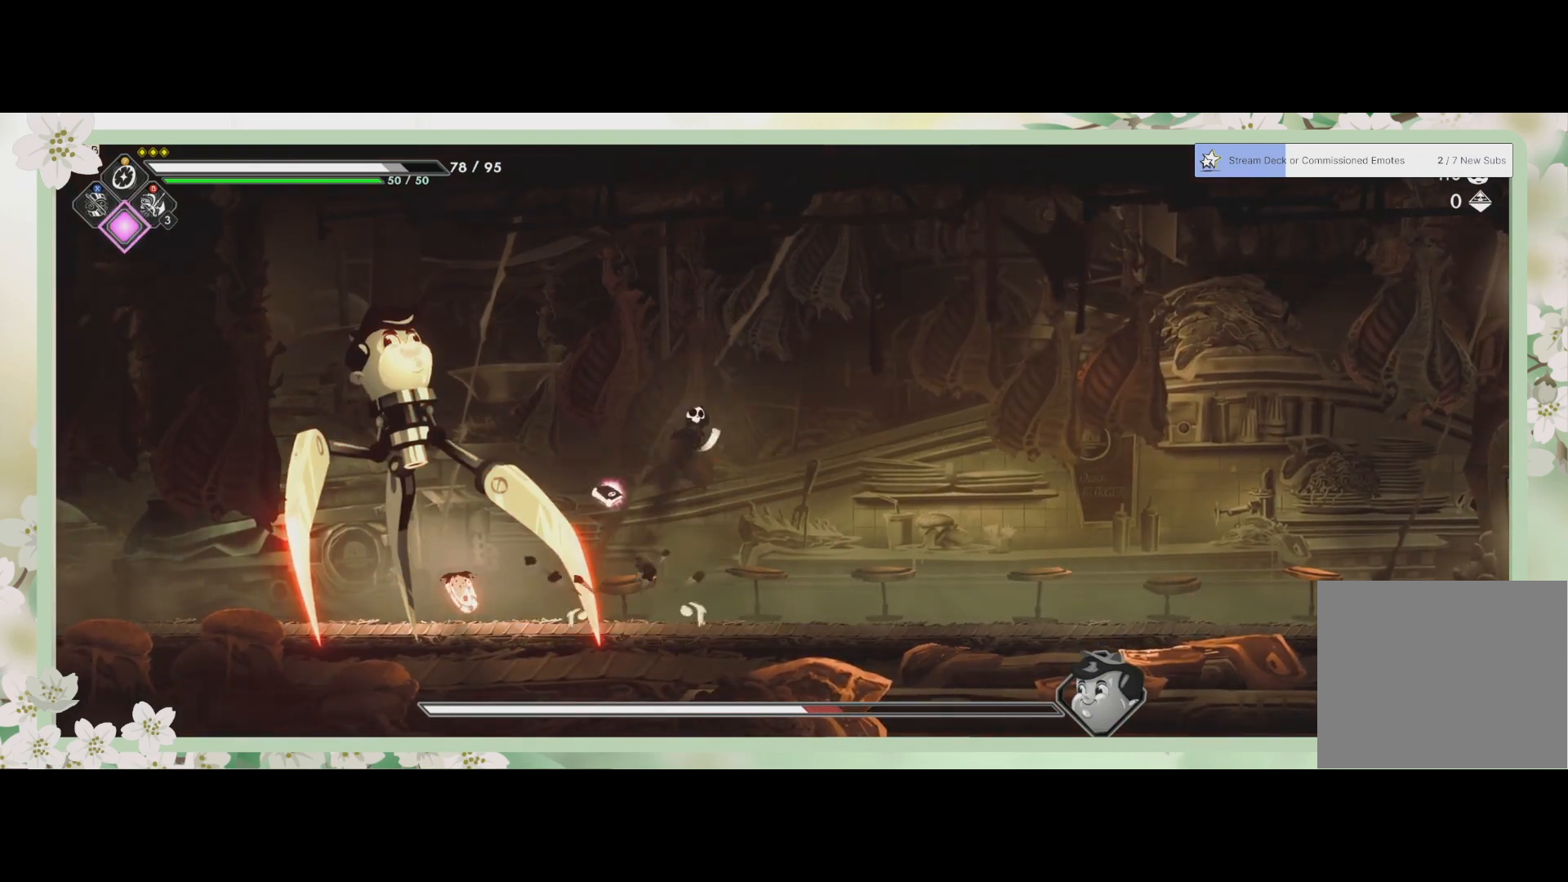
{"buttons": [], "left_stick": "up-right", "events": [[33, "R2", "down"], [233, "R2", "up"]]}
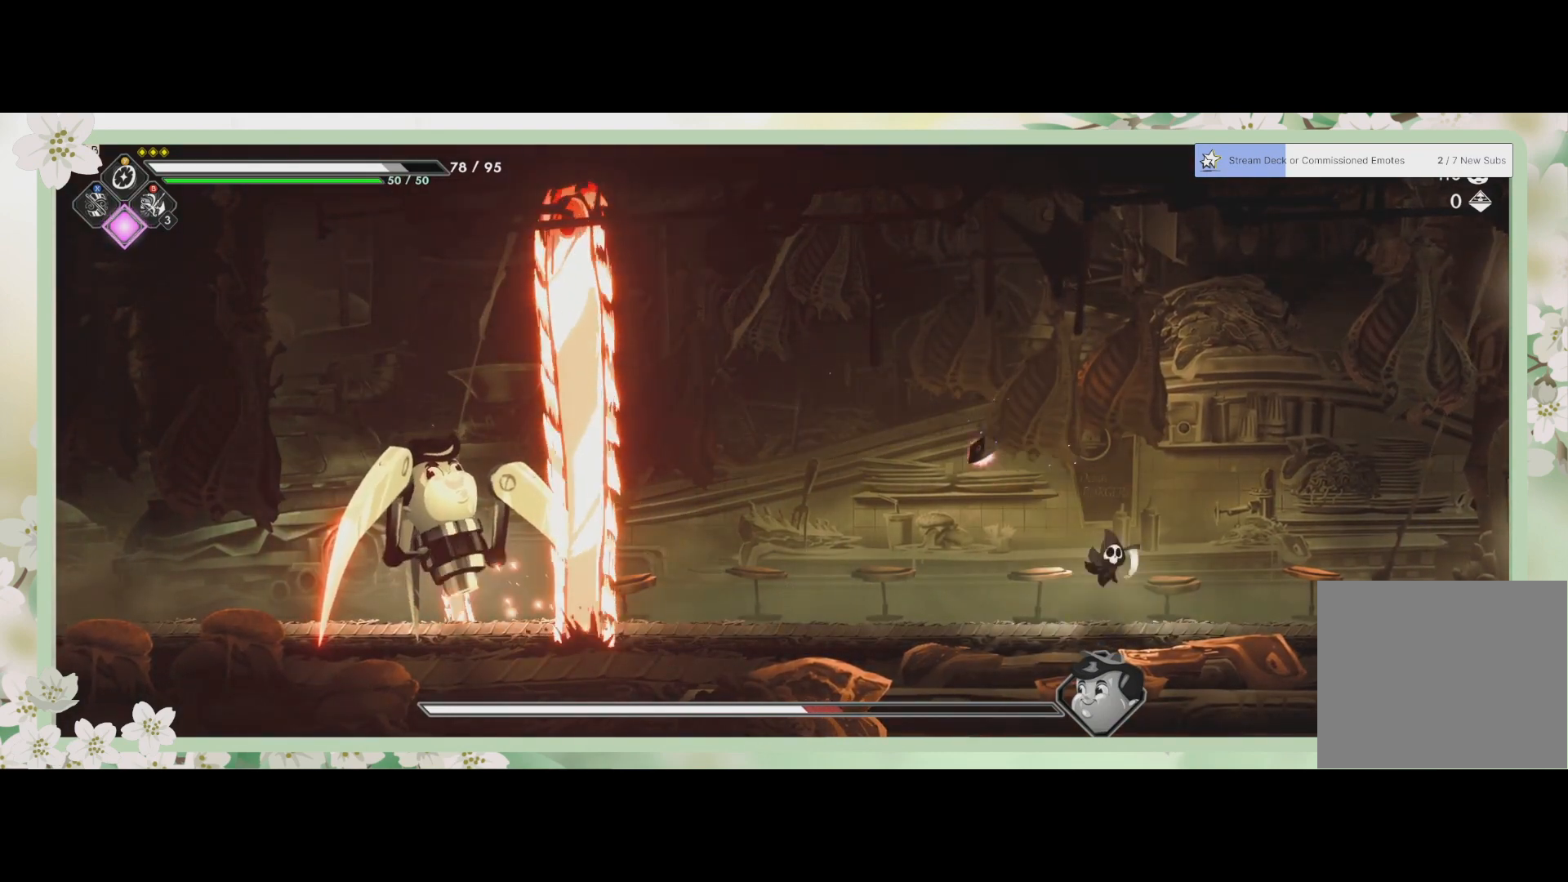
{"buttons": [], "left_stick": "up-right", "events": []}
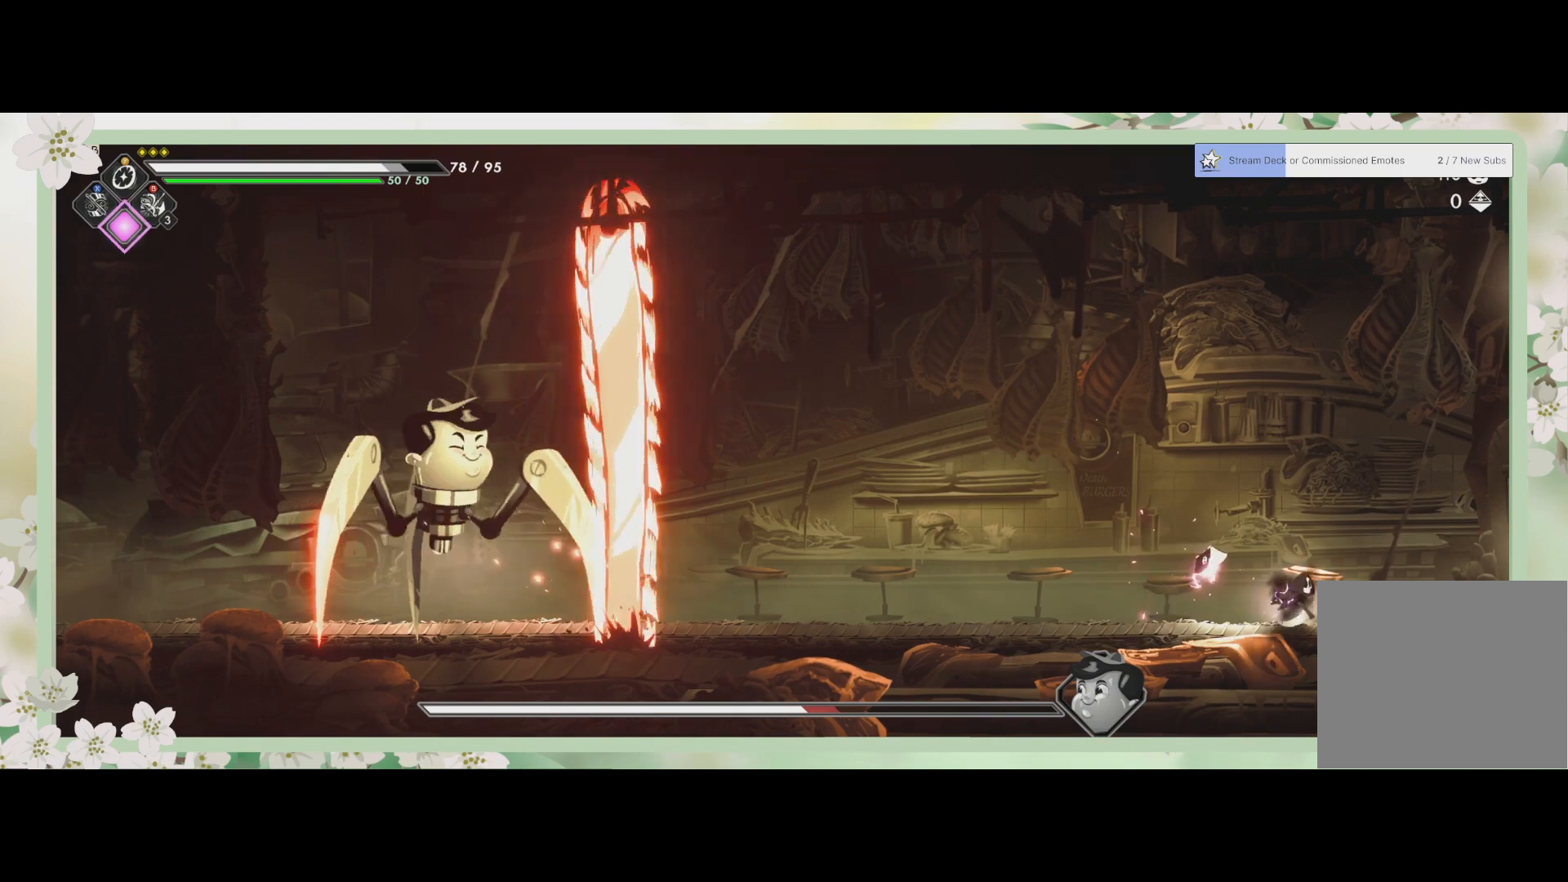
{"buttons": [], "left_stick": "up-left", "events": [[33, "left_stick", "up-left"]]}
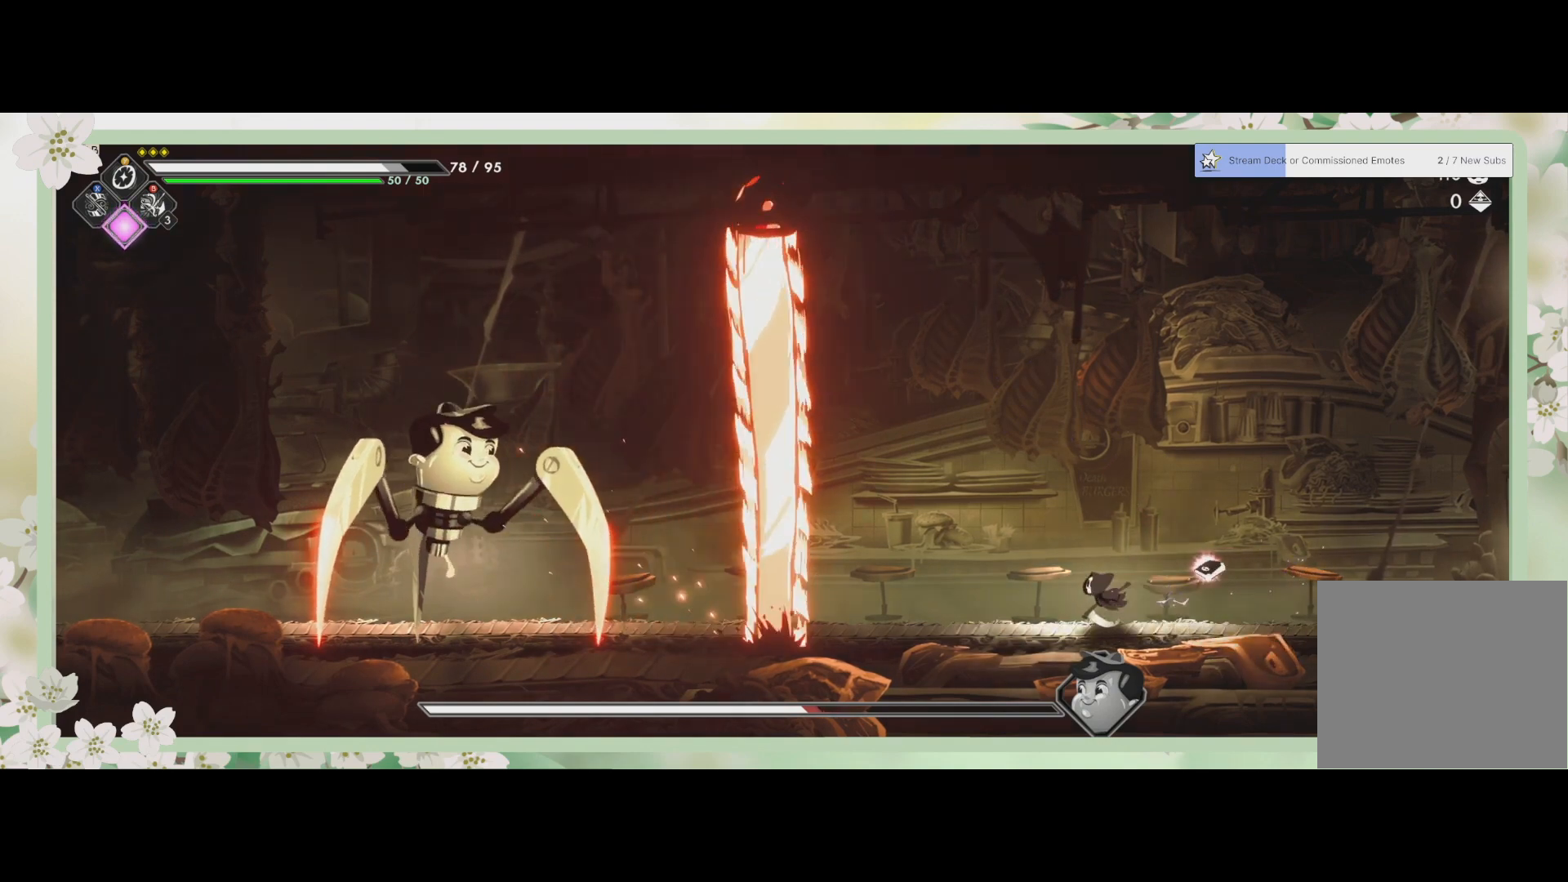
{"buttons": [], "left_stick": "left", "events": [[133, "R2", "down"], [267, "R2", "up"], [367, "left_stick", "left"]]}
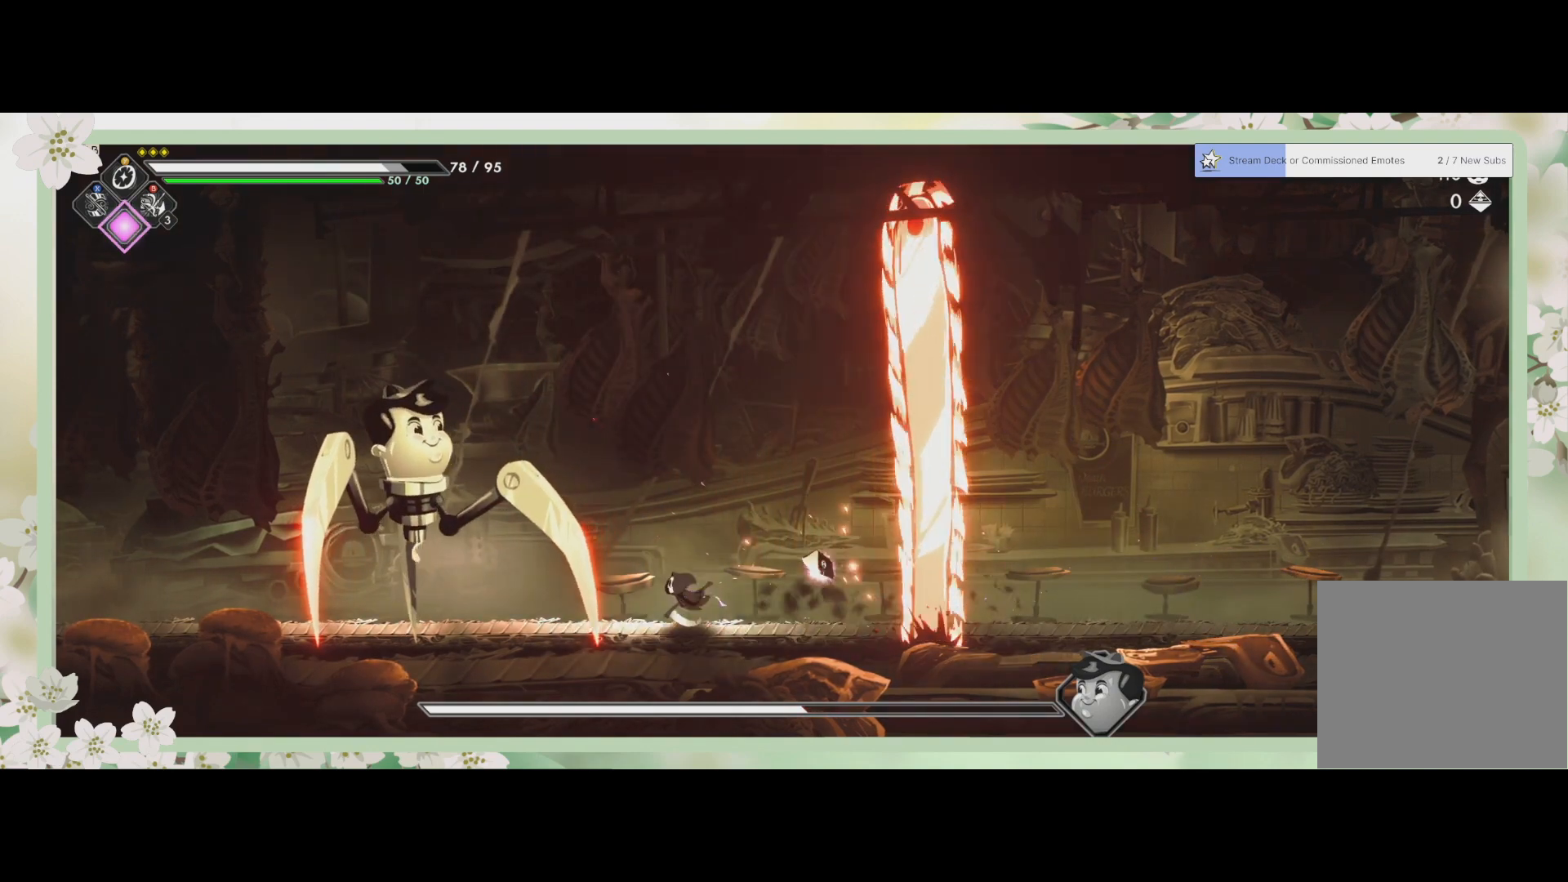
{"buttons": [], "left_stick": "center", "events": [[333, "CIRCLE", "down"], [433, "CIRCLE", "up"], [467, "left_stick", "center"]]}
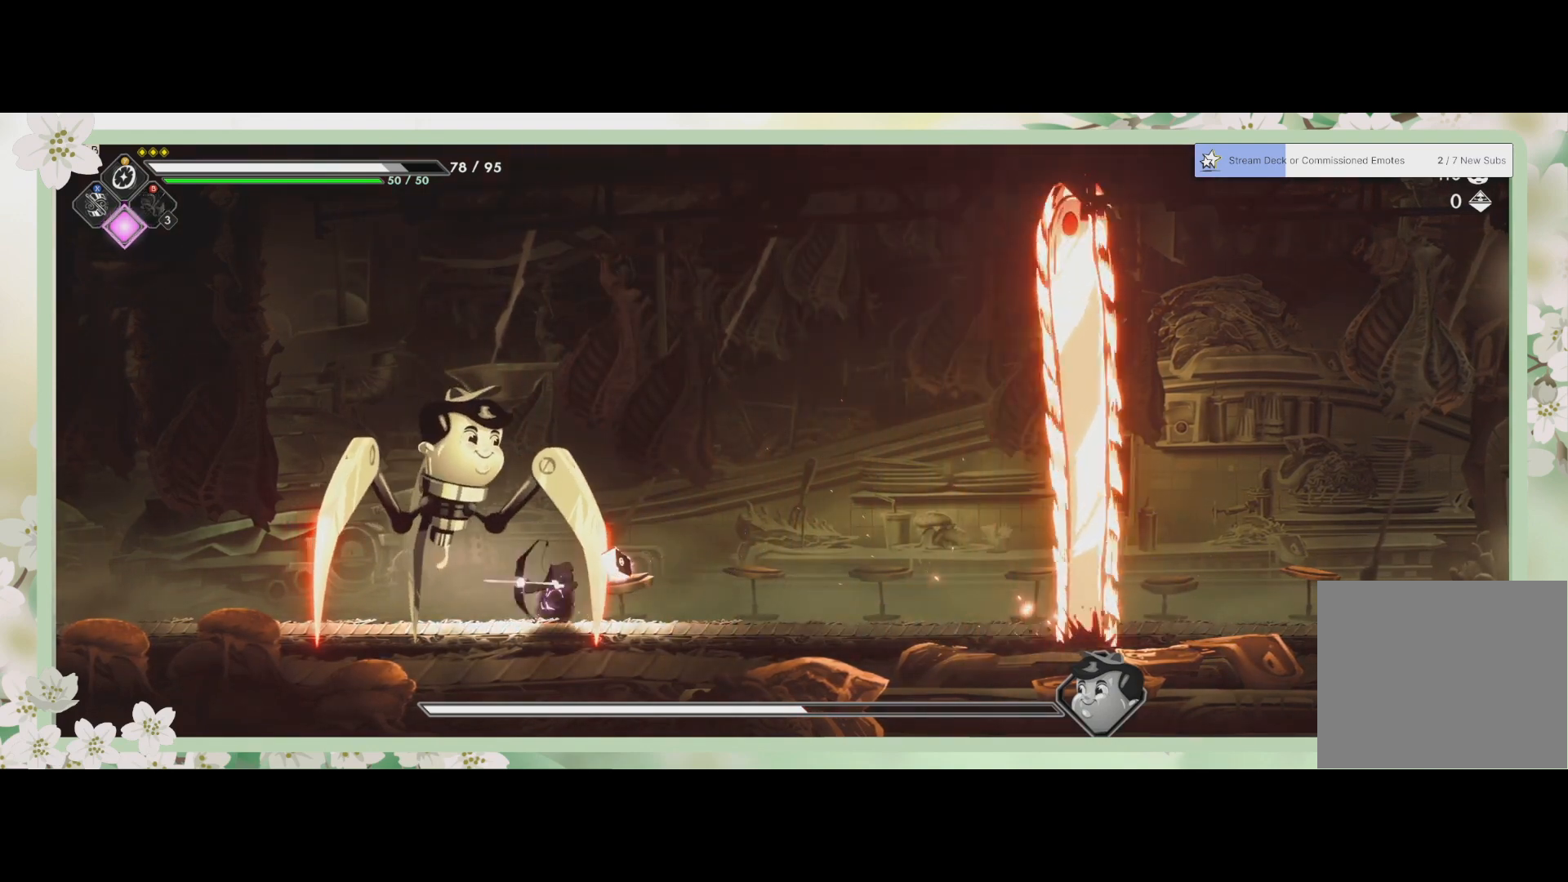
{"buttons": ["SQUARE"], "left_stick": "up-left", "events": [[100, "left_stick", "up-left"], [167, "SQUARE", "down"], [267, "SQUARE", "up"], [367, "SQUARE", "down"], [433, "SQUARE", "up"], [500, "SQUARE", "down"]]}
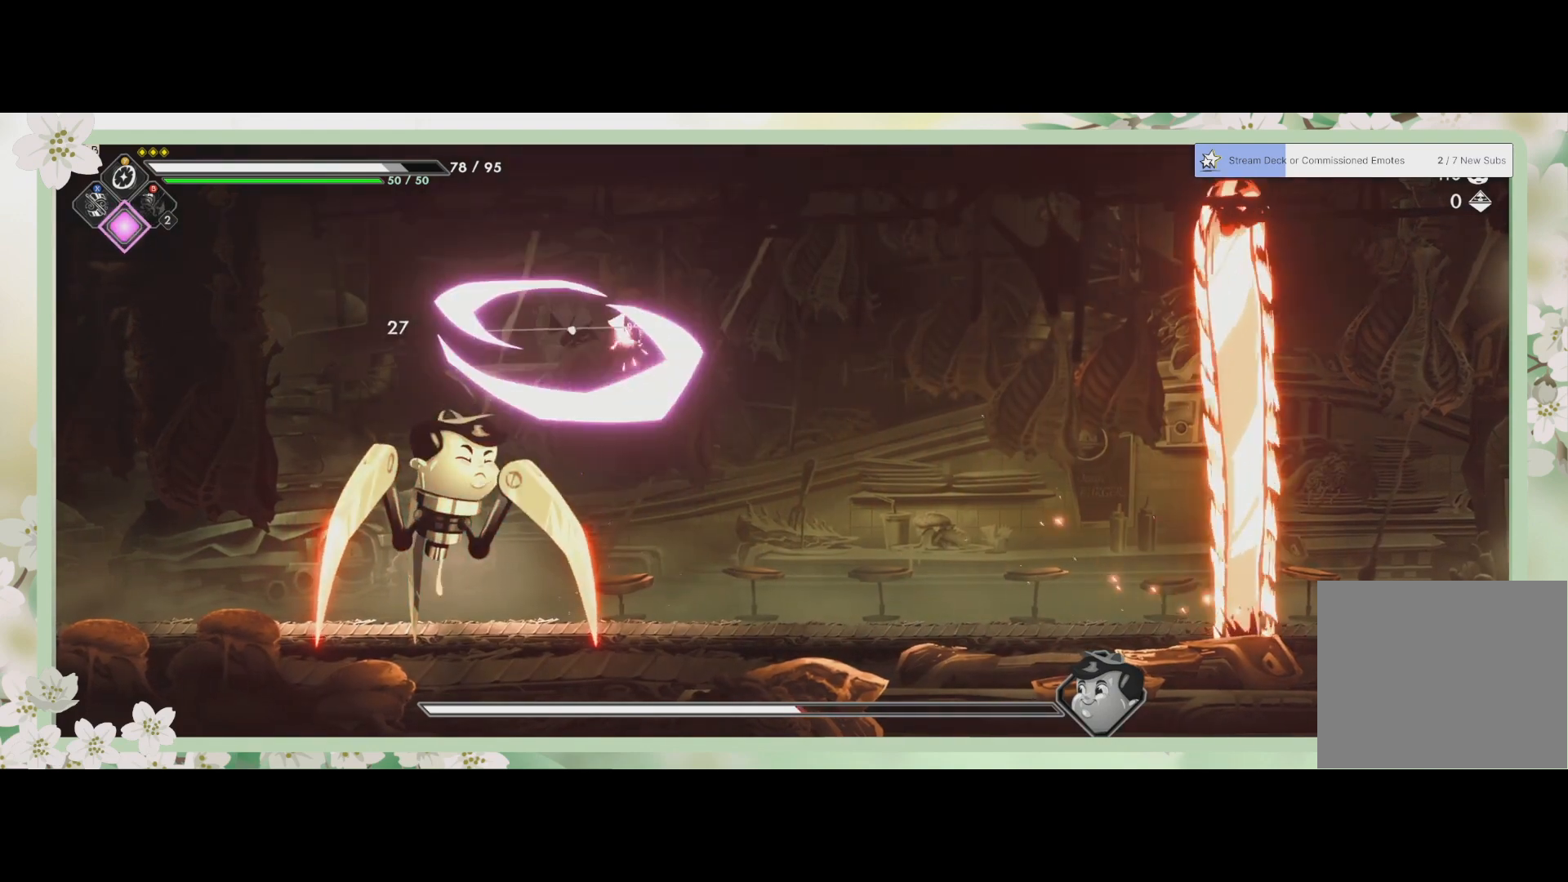
{"buttons": [], "left_stick": "down-left", "events": [[67, "SQUARE", "up"], [167, "SQUARE", "down"], [167, "left_stick", "down-left"], [233, "SQUARE", "up"], [300, "SQUARE", "down"], [400, "SQUARE", "up"], [467, "SQUARE", "down"], [500, "SQUARE", "up"]]}
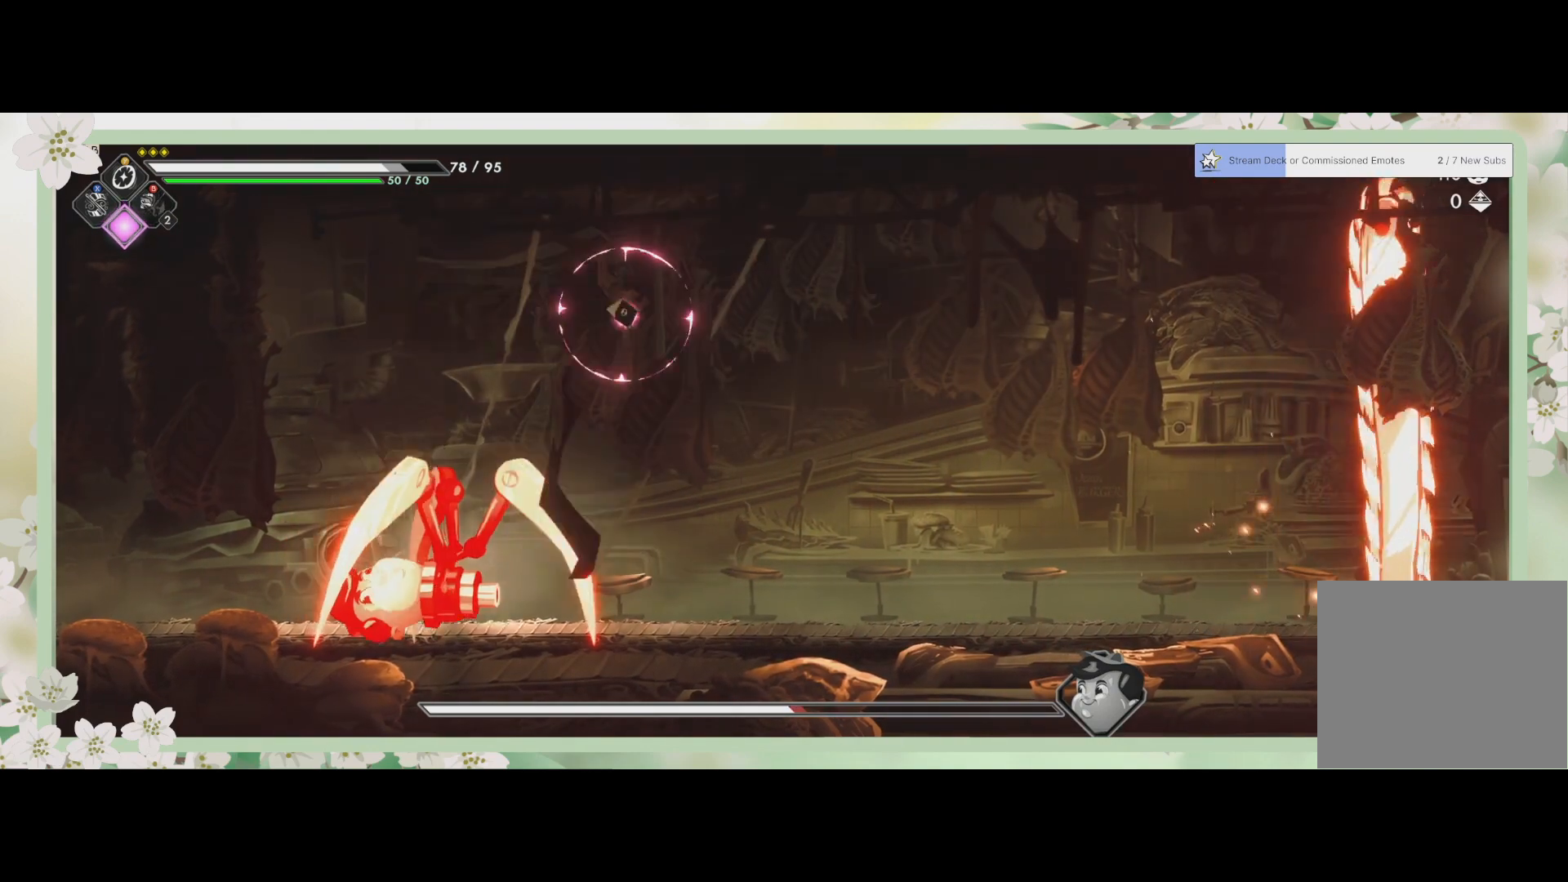
{"buttons": ["R2"], "left_stick": "right", "events": [[67, "SQUARE", "down"], [133, "SQUARE", "up"], [200, "left_stick", "down-right"], [300, "CROSS", "down"], [333, "left_stick", "right"], [467, "CROSS", "up"], [467, "R2", "down"]]}
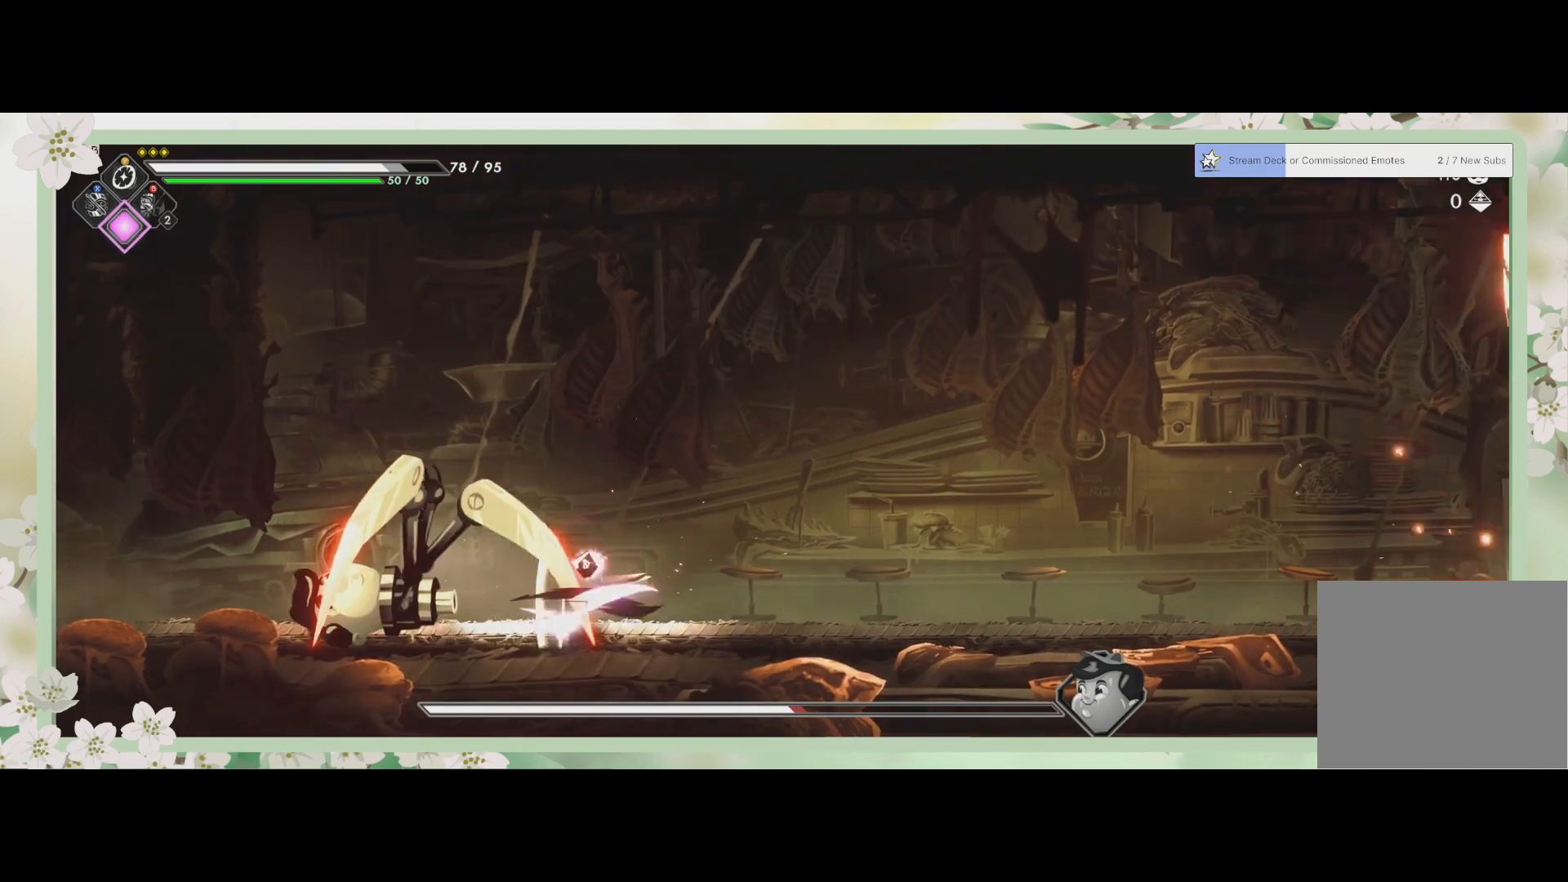
{"buttons": ["CROSS"], "left_stick": "up-right", "events": [[167, "R2", "up"], [233, "CROSS", "down"], [333, "left_stick", "up-right"]]}
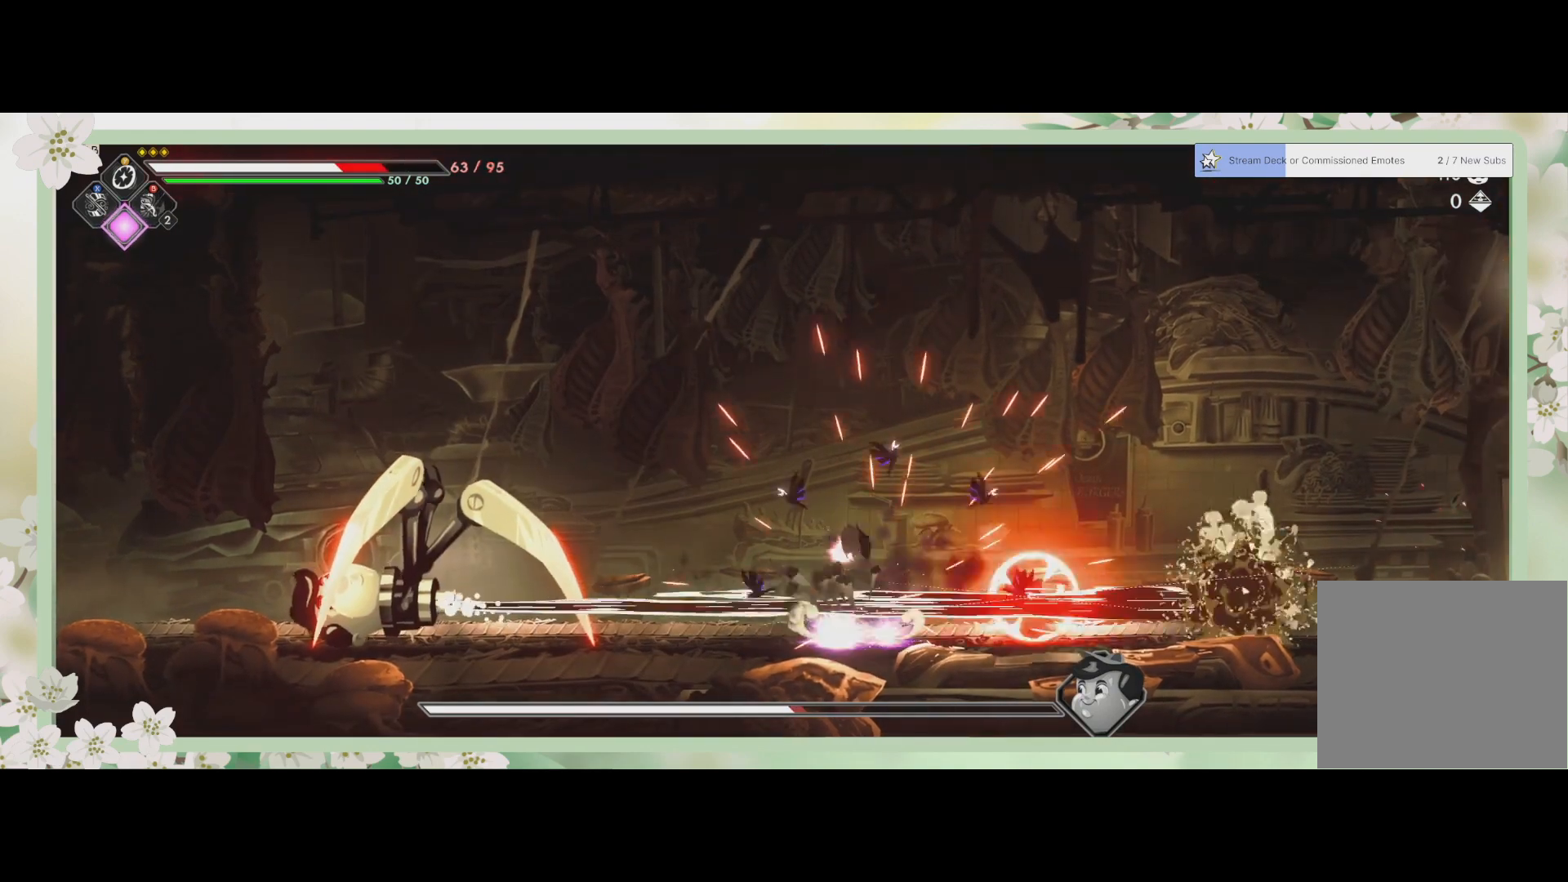
{"buttons": ["CROSS"], "left_stick": "up-left", "events": [[67, "CROSS", "up"], [133, "CROSS", "down"], [167, "left_stick", "up-left"], [233, "CROSS", "up"], [467, "CROSS", "down"]]}